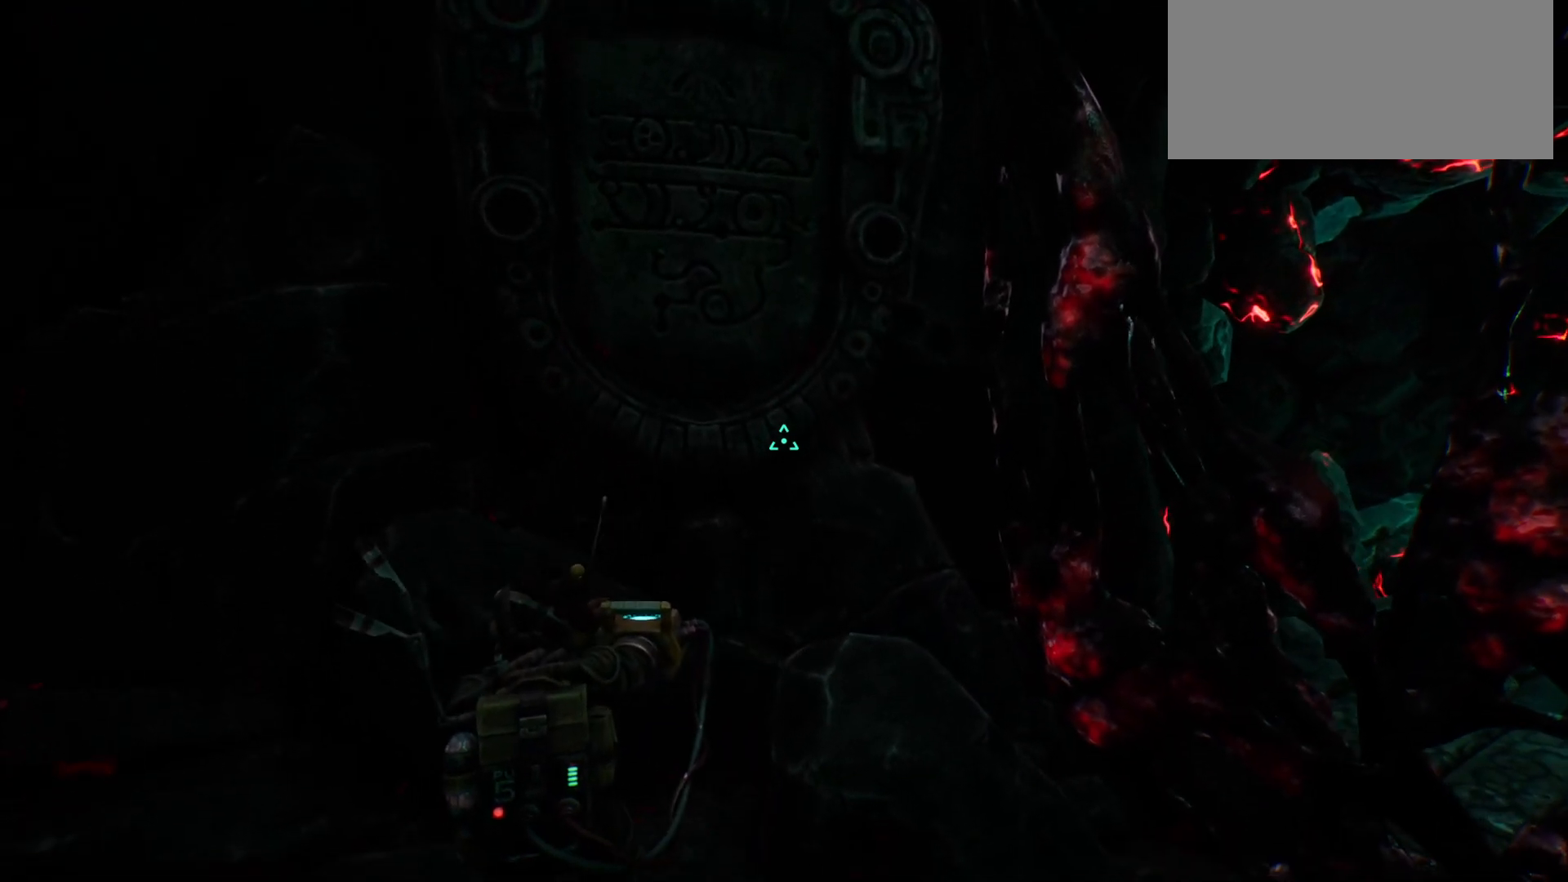
Gameplay with keyboard; each line is a JSON object with the keys held at the frame after it. "events" lists presses ("down") and releases ("up") of "escape", "f1", "shift", "space" and "w" between this image and that frame as [ms after this image, input, new state], when the widget could be followed in between. No other keys are recorded. Mouse input is not recorded.
{"keys": [], "events": []}
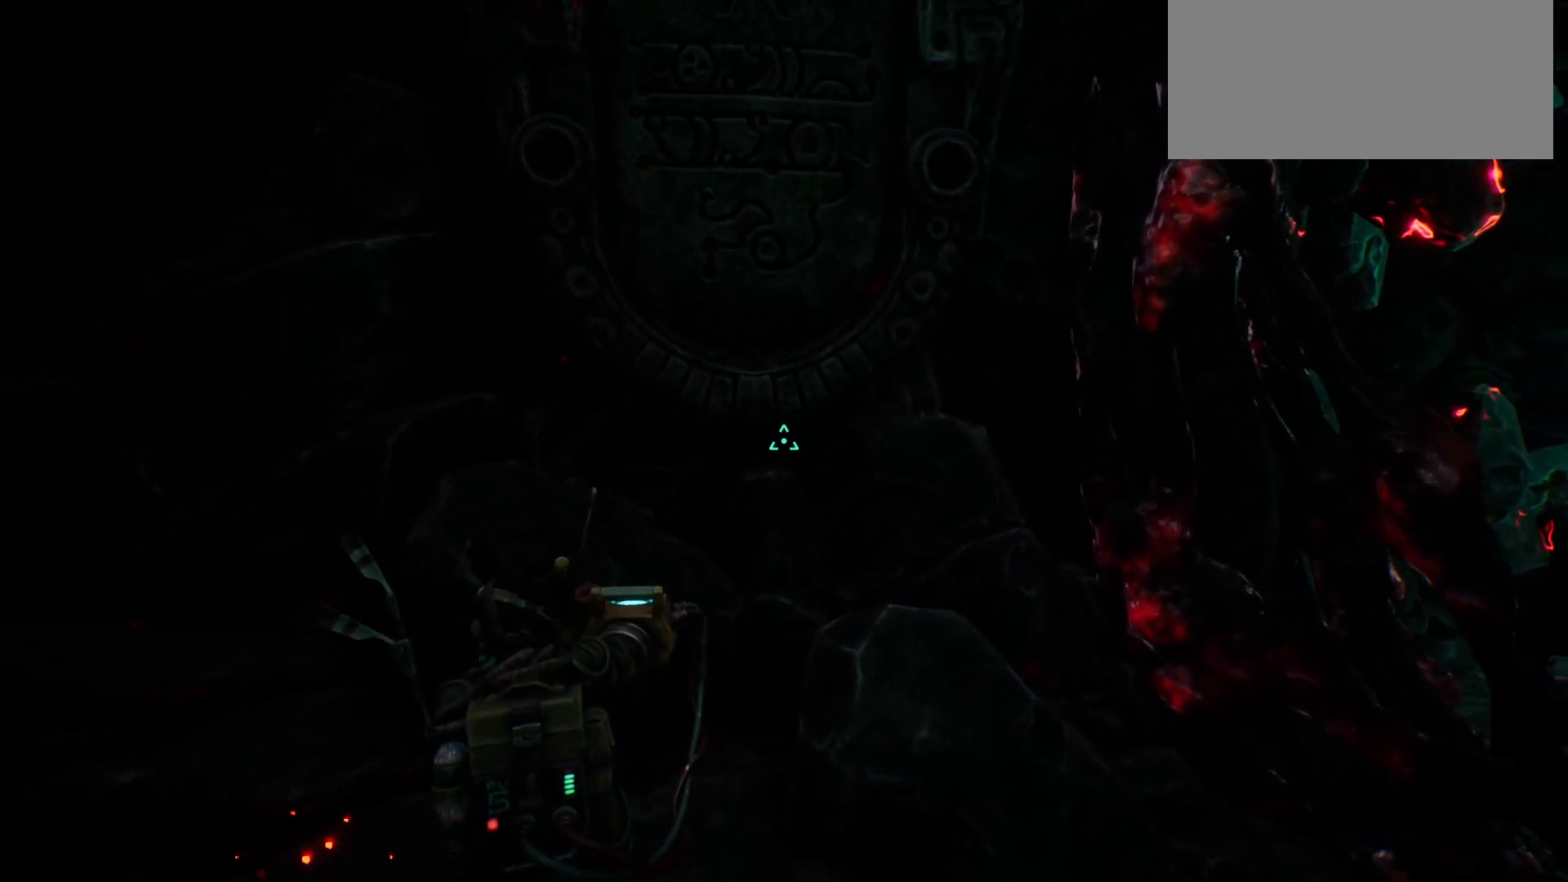
{"keys": [], "events": []}
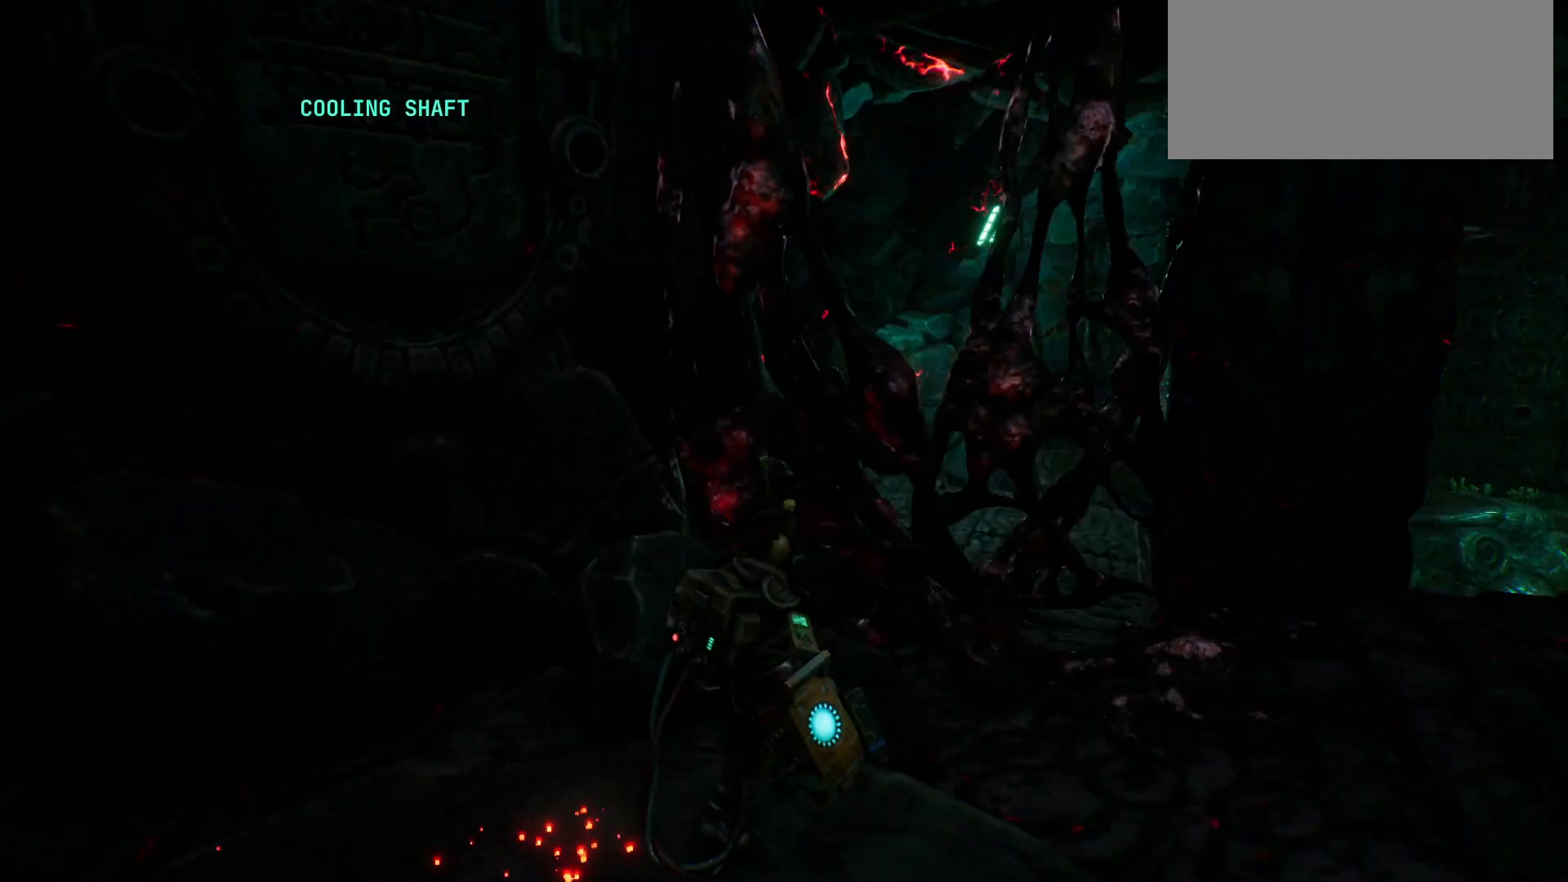
{"keys": ["shift", "w"], "events": [[33, "w", "down"], [100, "shift", "down"]]}
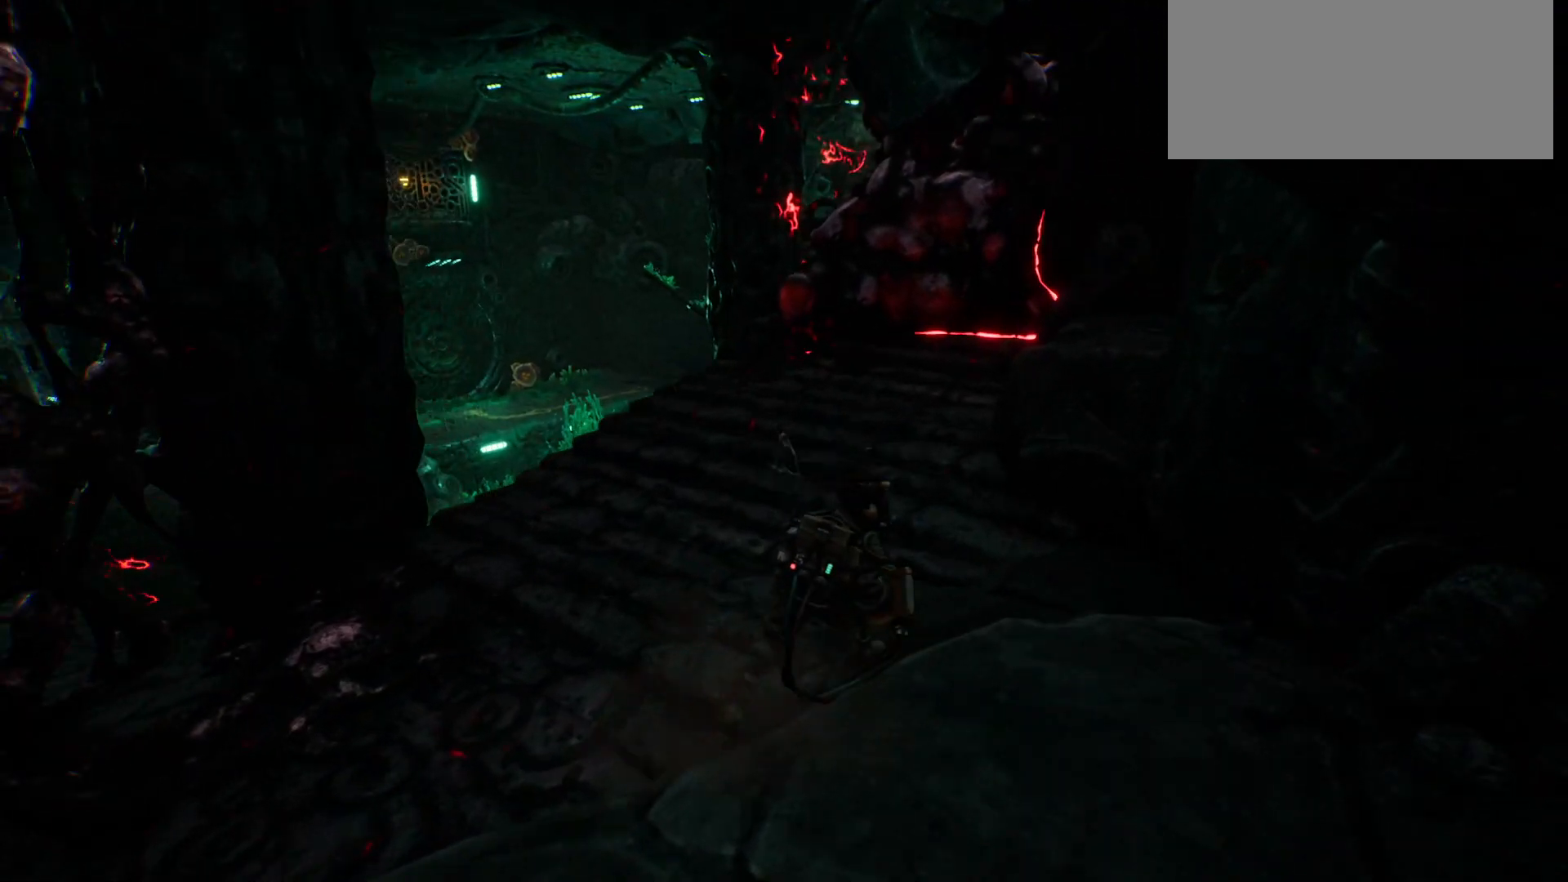
{"keys": ["shift", "w"], "events": []}
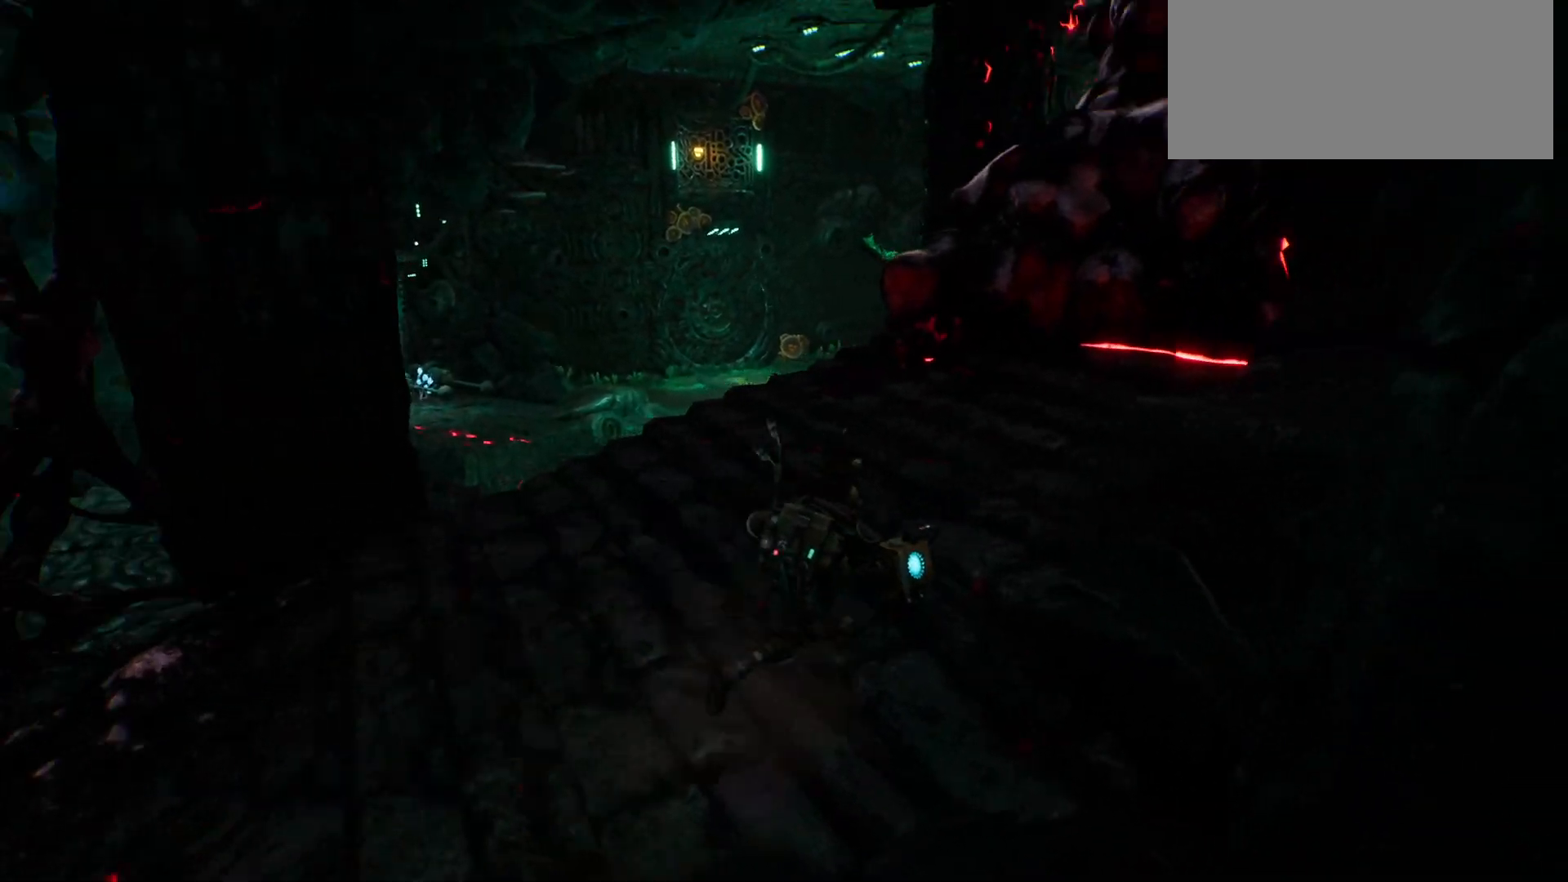
{"keys": ["shift", "w"], "events": []}
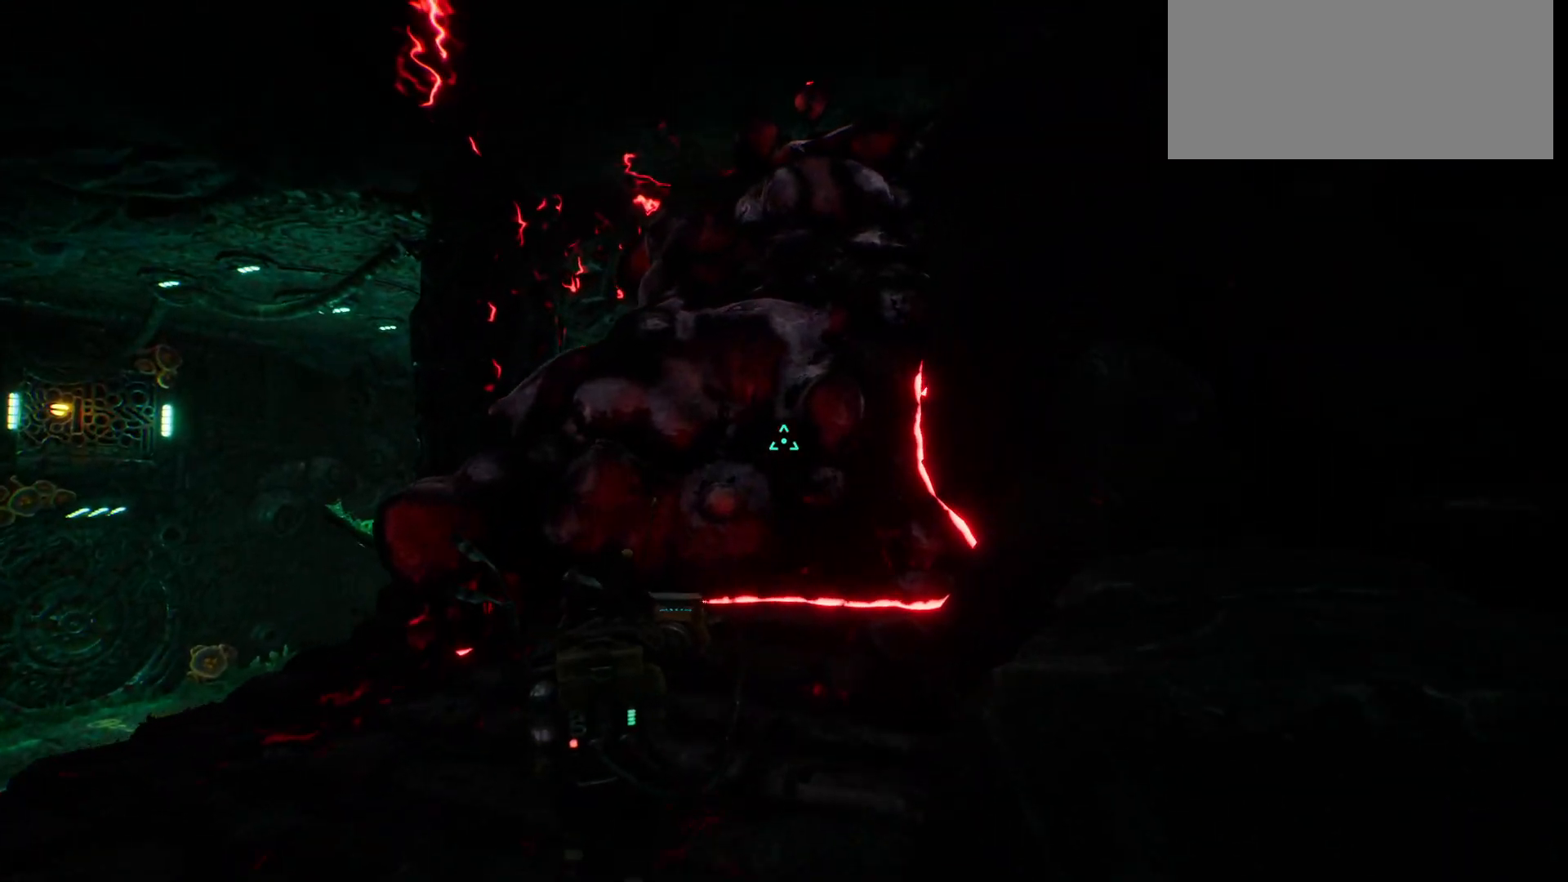
{"keys": ["w"], "events": [[67, "shift", "up"]]}
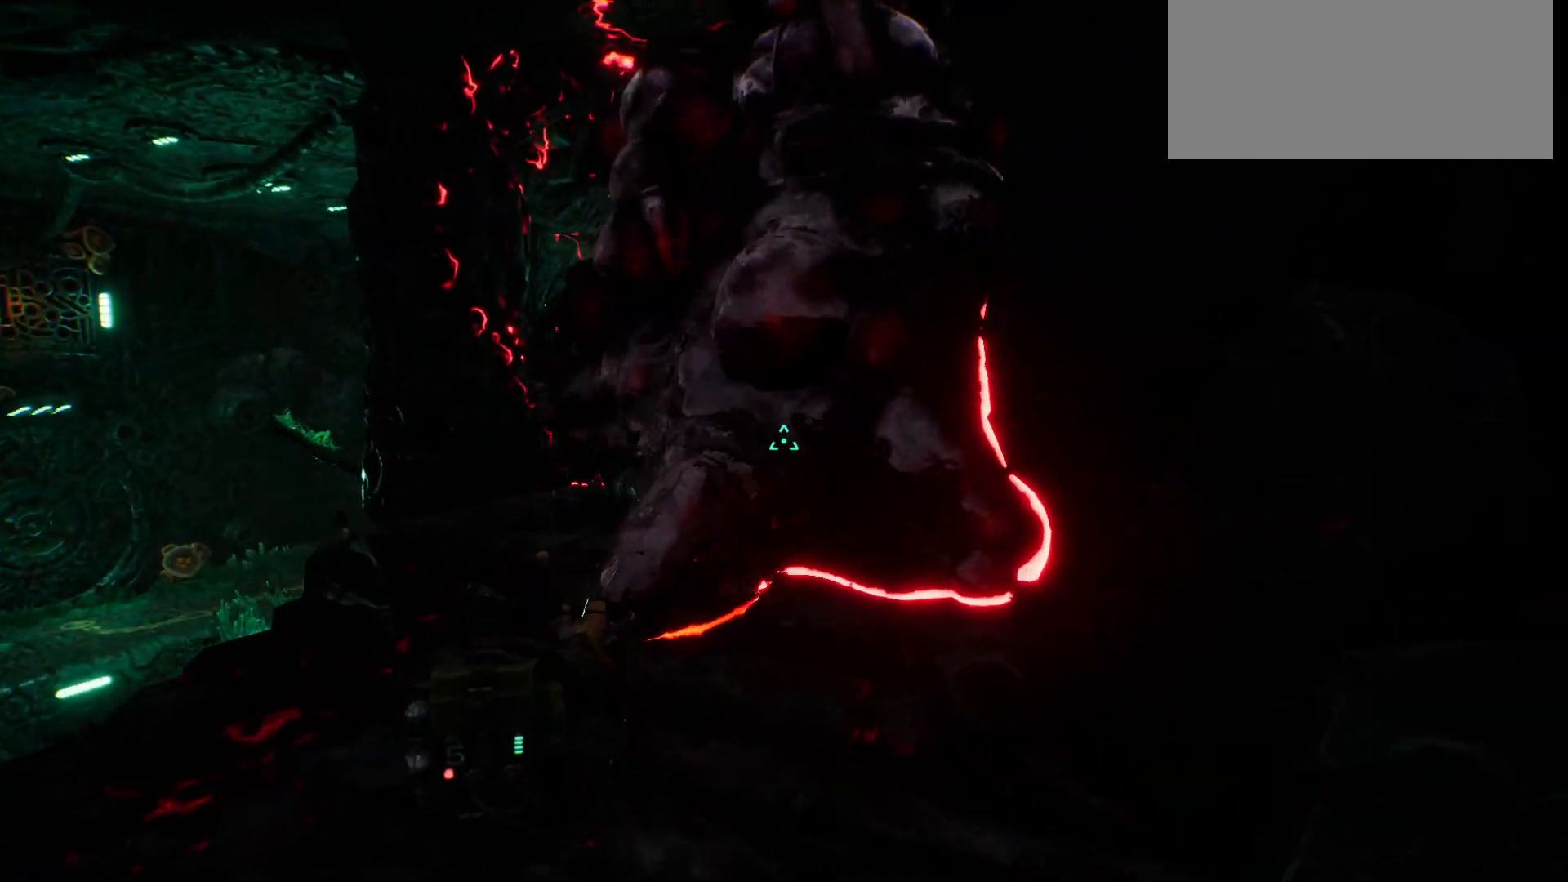
{"keys": ["w"], "events": []}
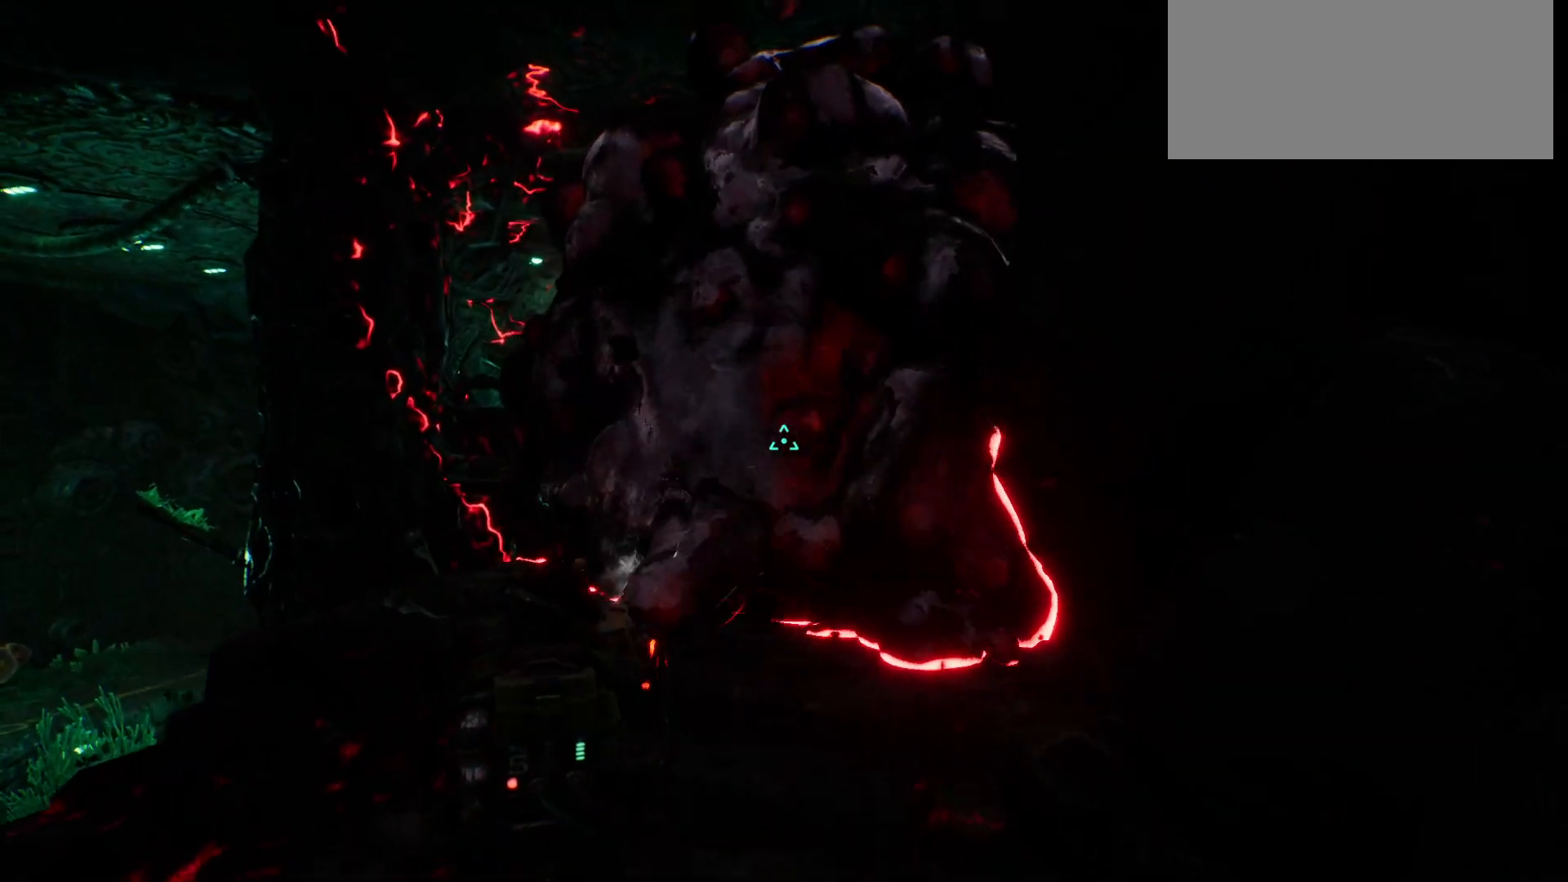
{"keys": ["w"], "events": []}
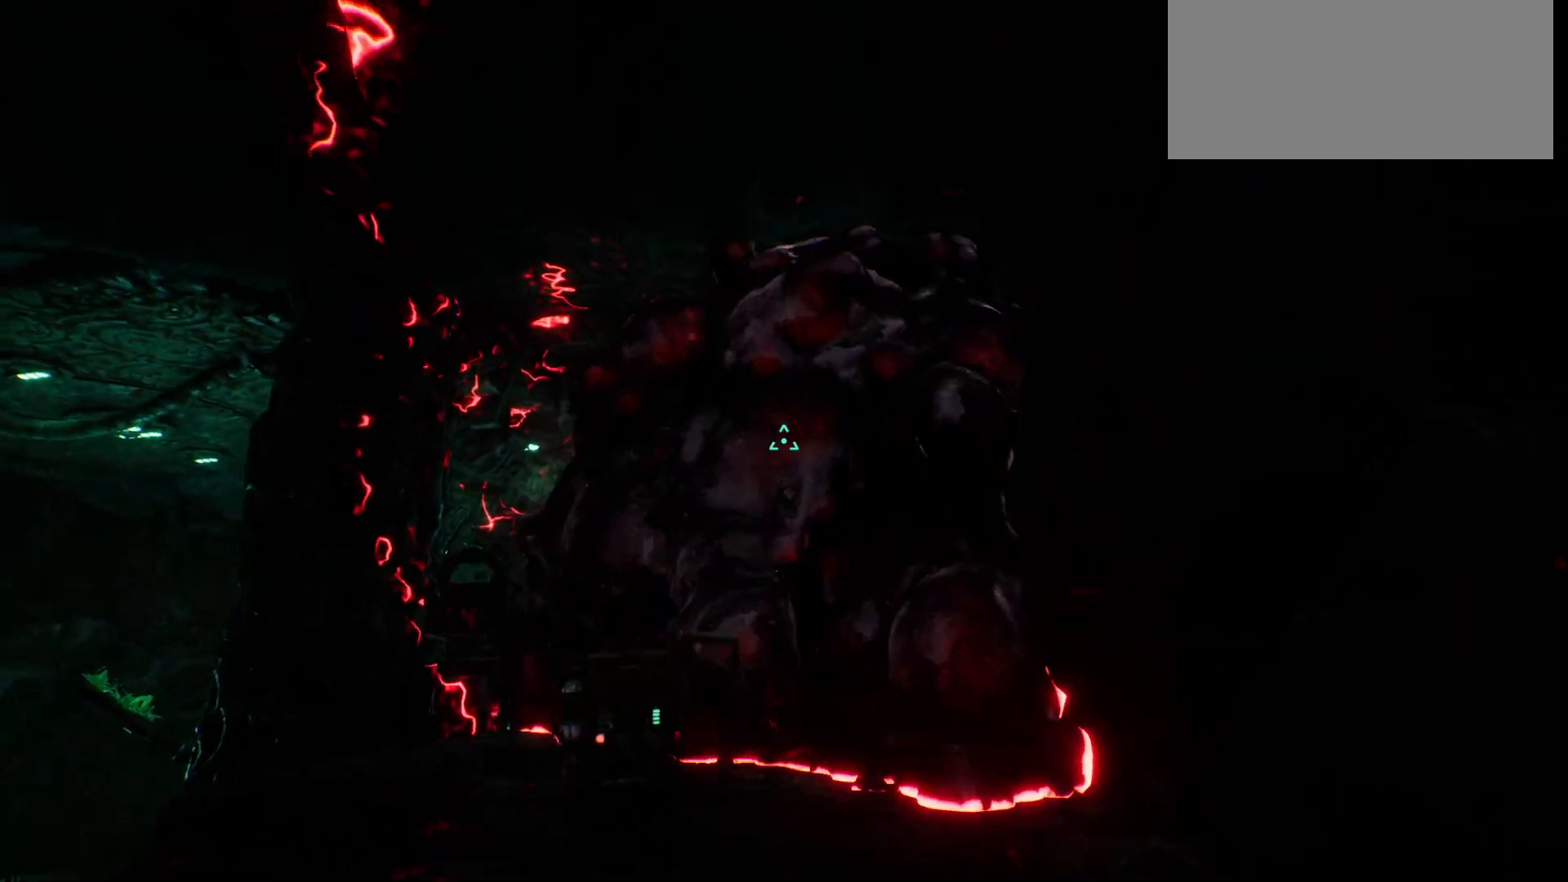
{"keys": ["w"], "events": []}
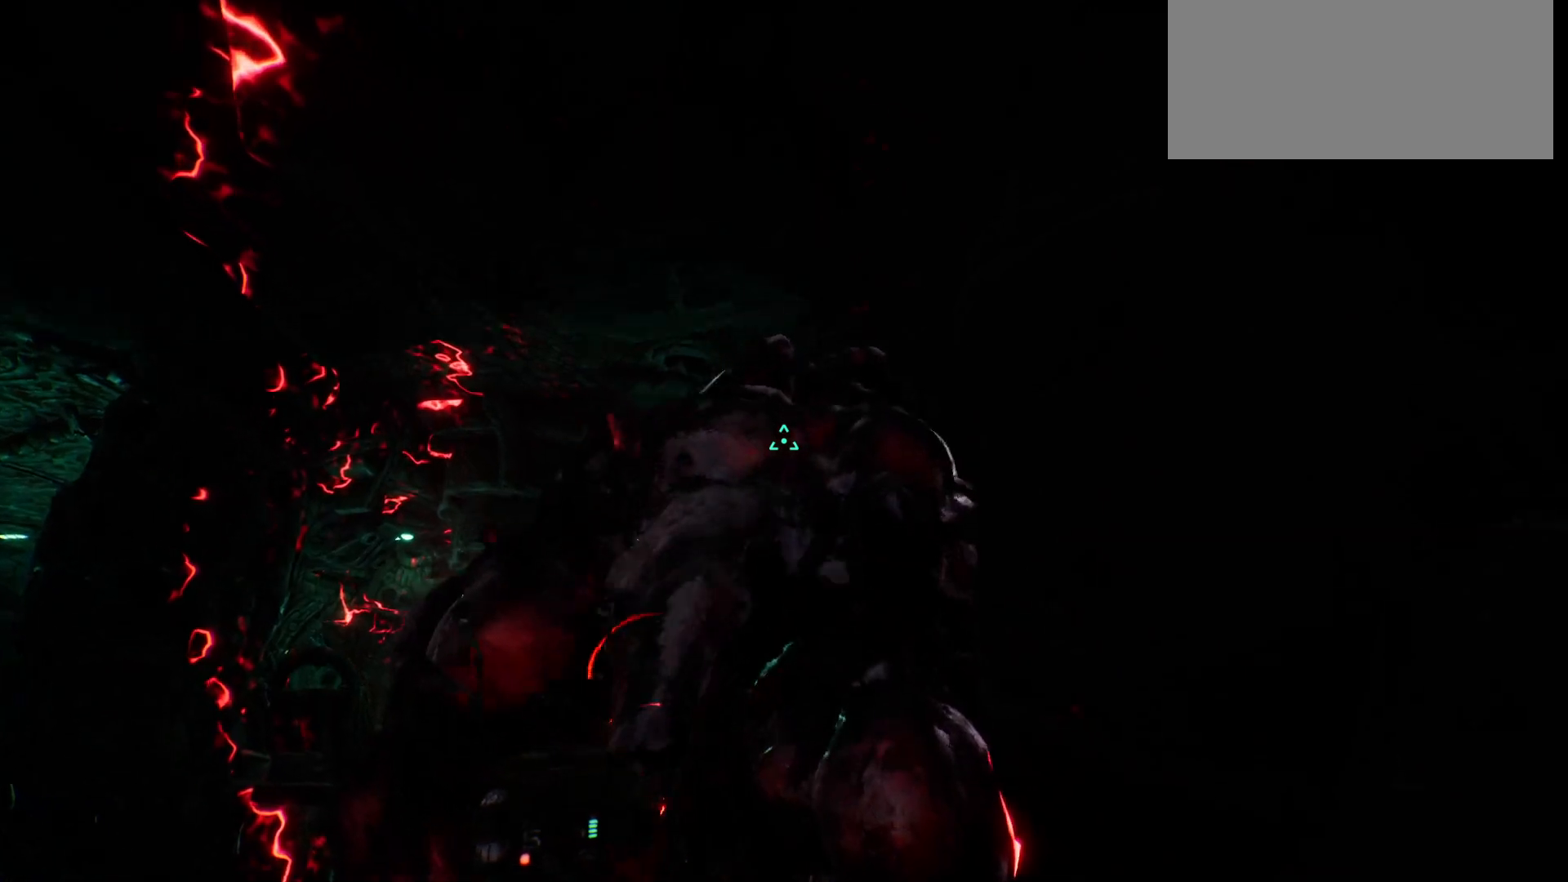
{"keys": [], "events": [[333, "w", "up"]]}
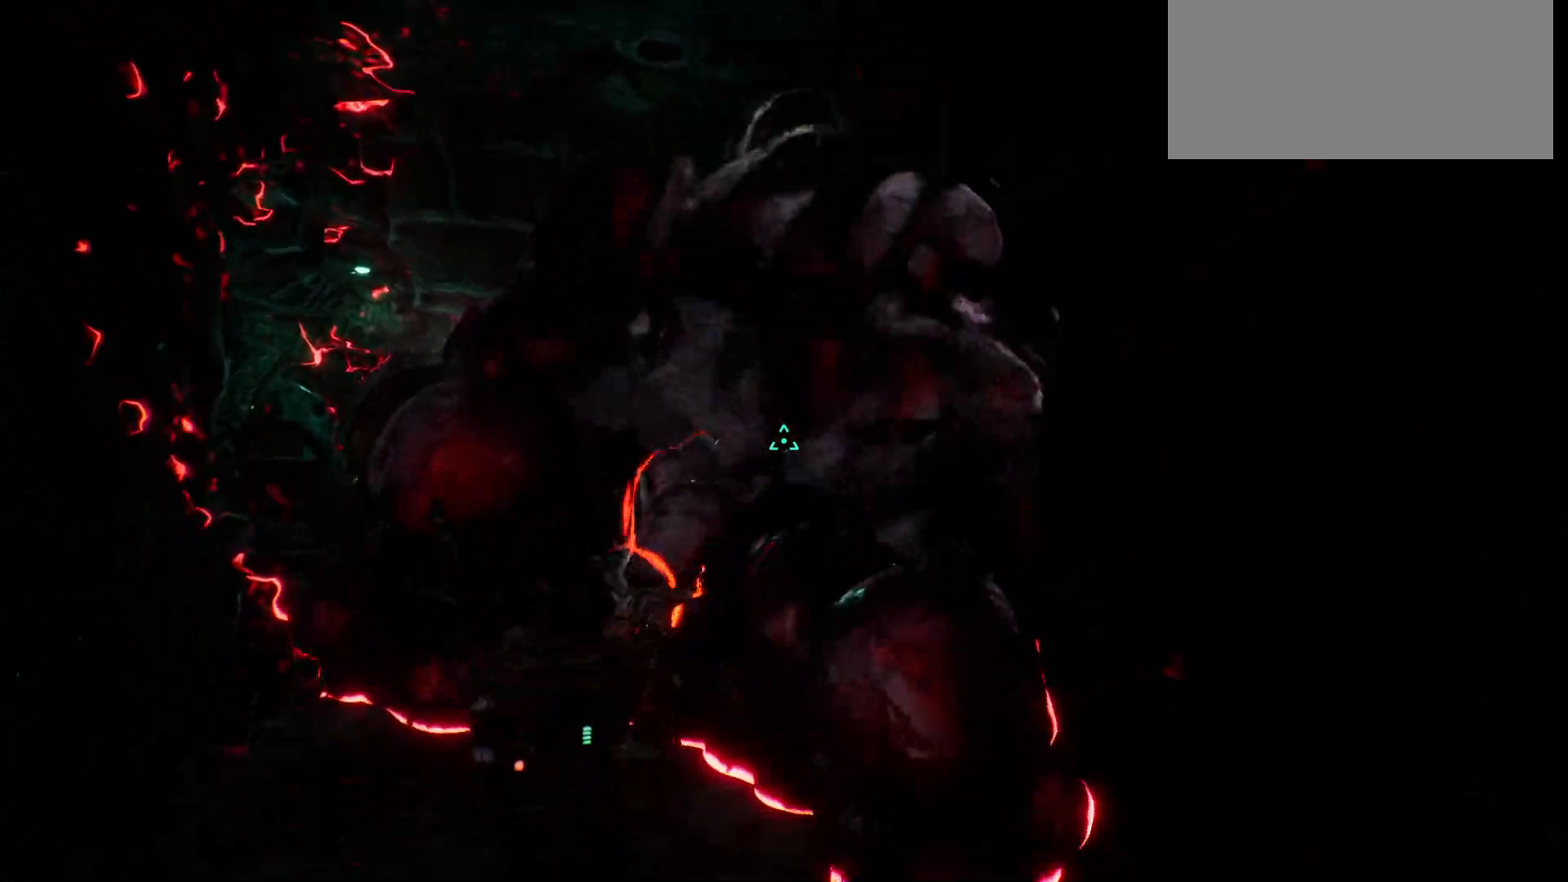
{"keys": ["w"], "events": [[350, "w", "down"]]}
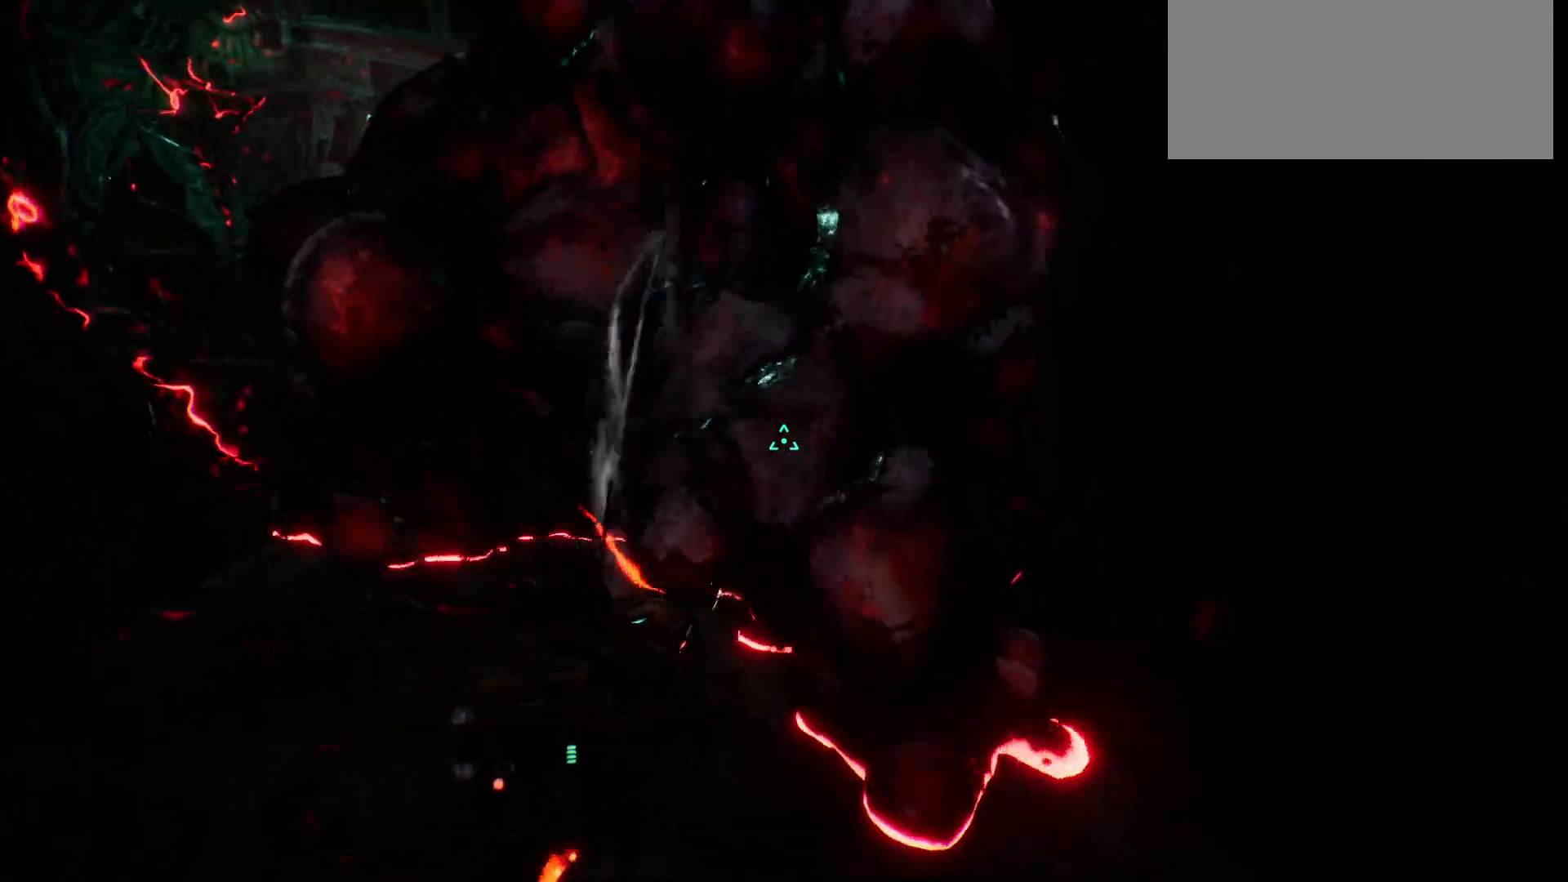
{"keys": ["w"], "events": []}
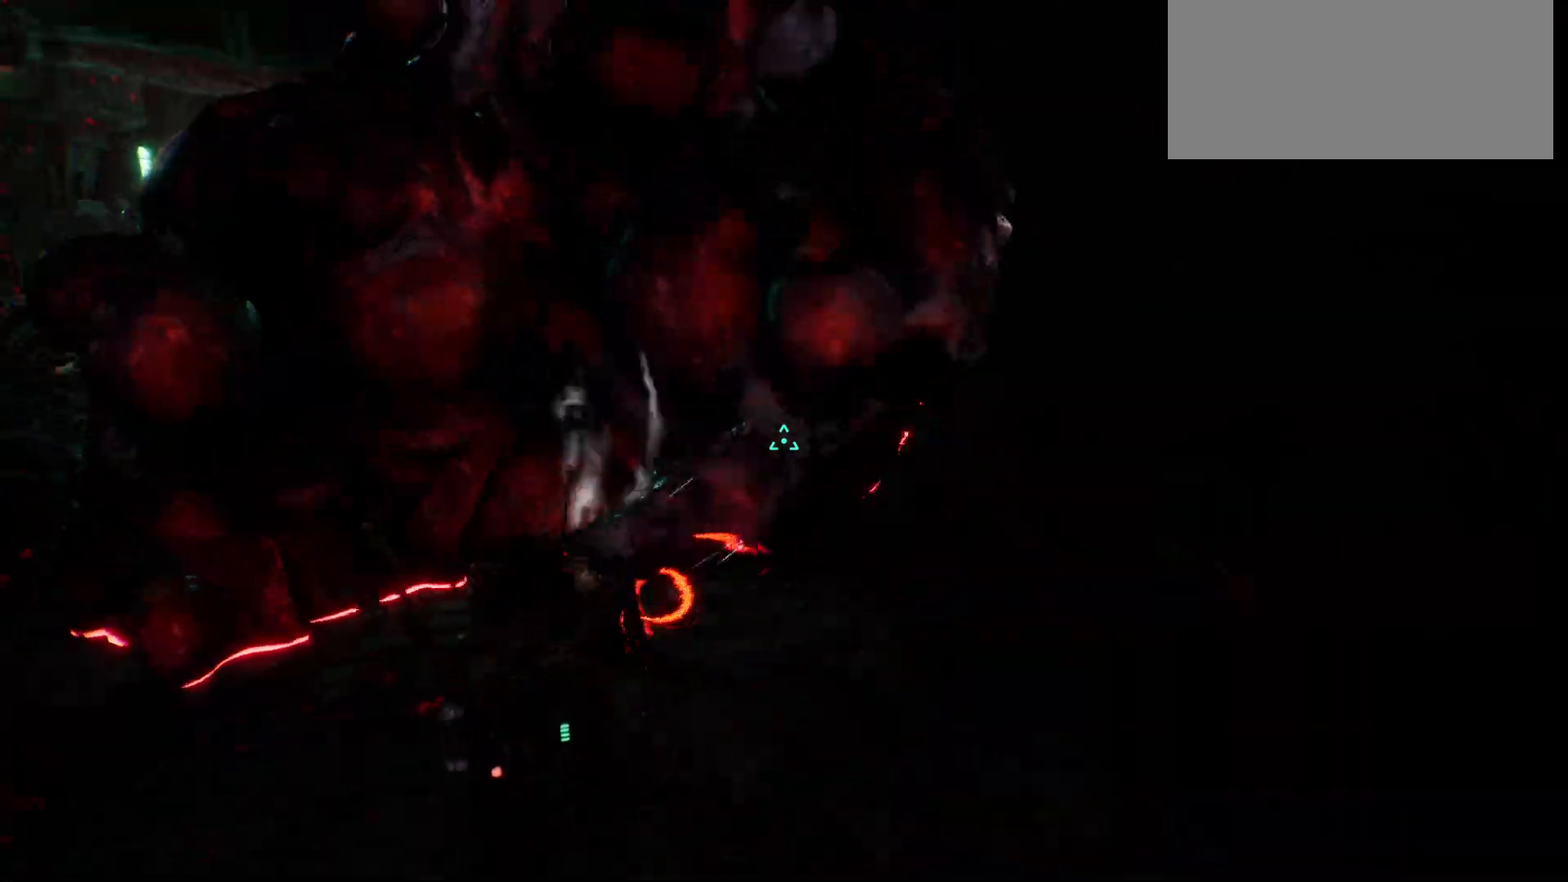
{"keys": ["w"], "events": []}
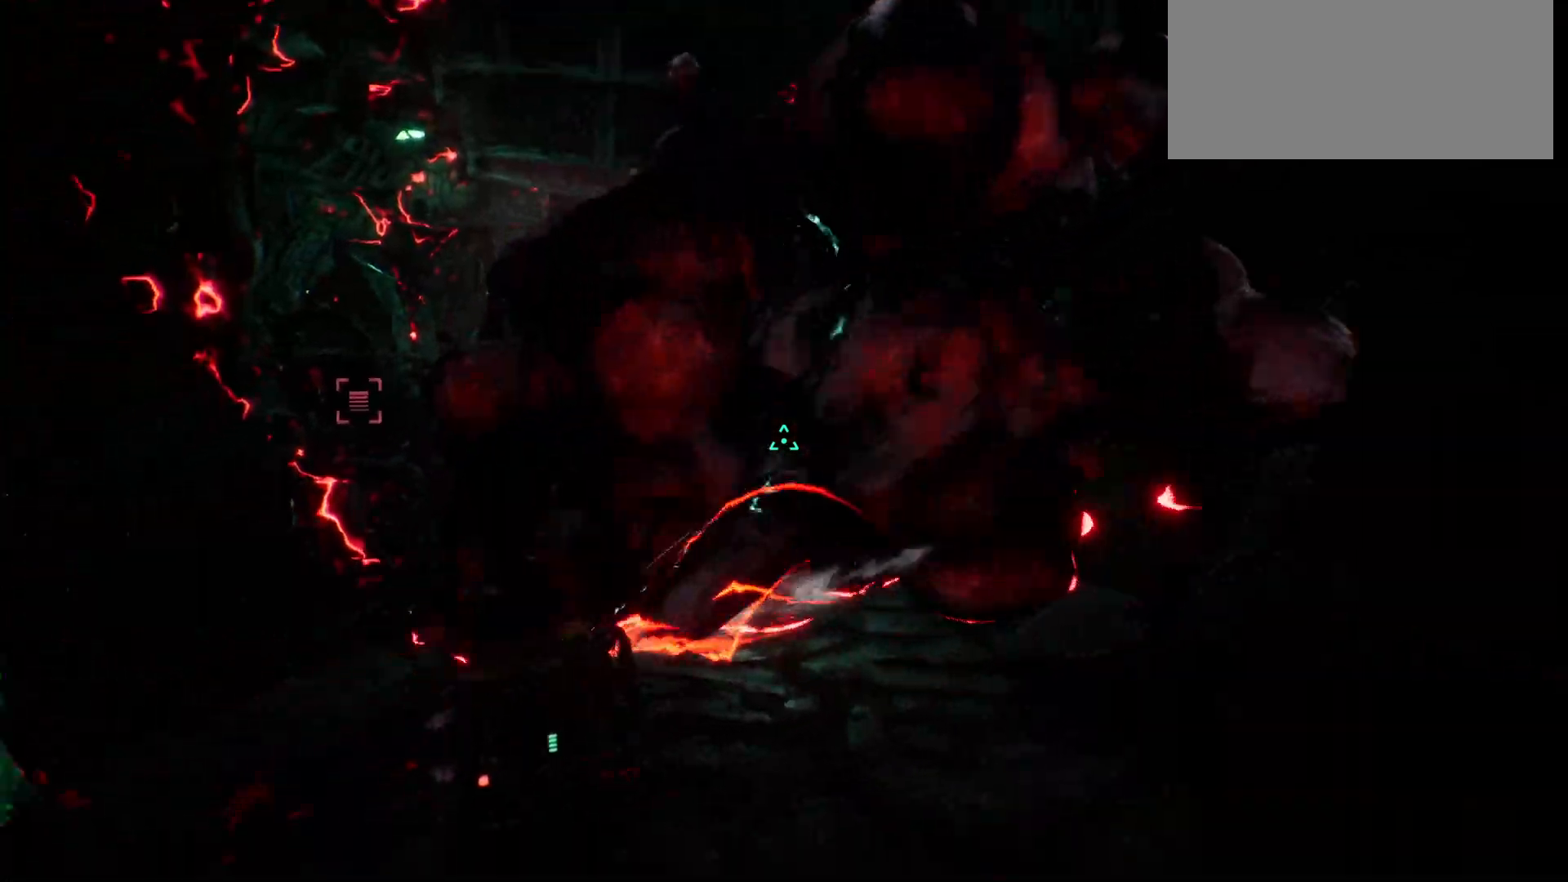
{"keys": ["w"], "events": []}
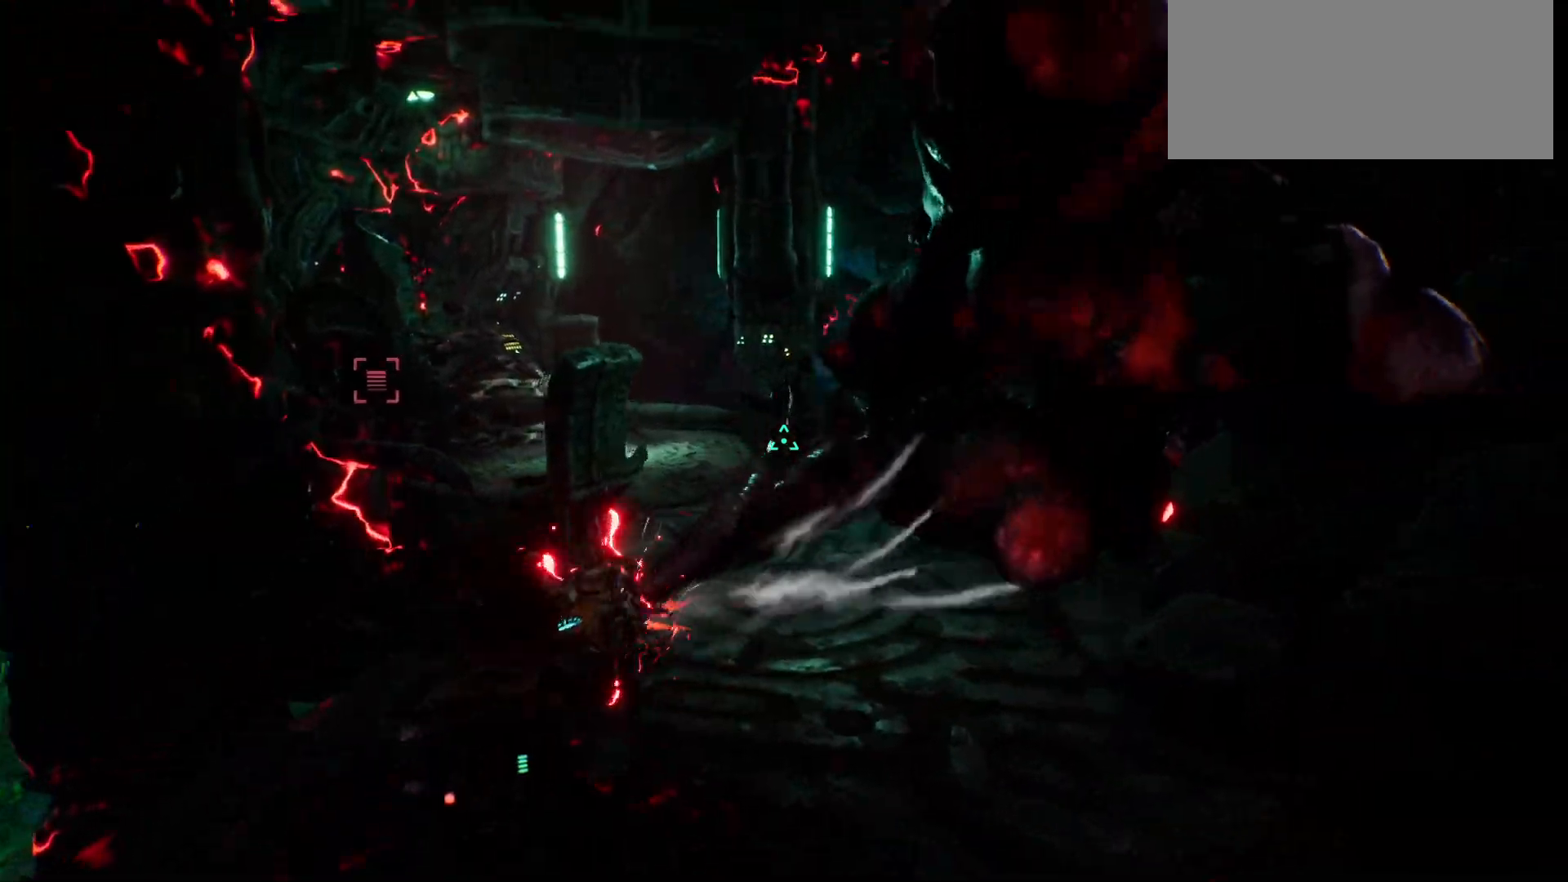
{"keys": ["w"], "events": []}
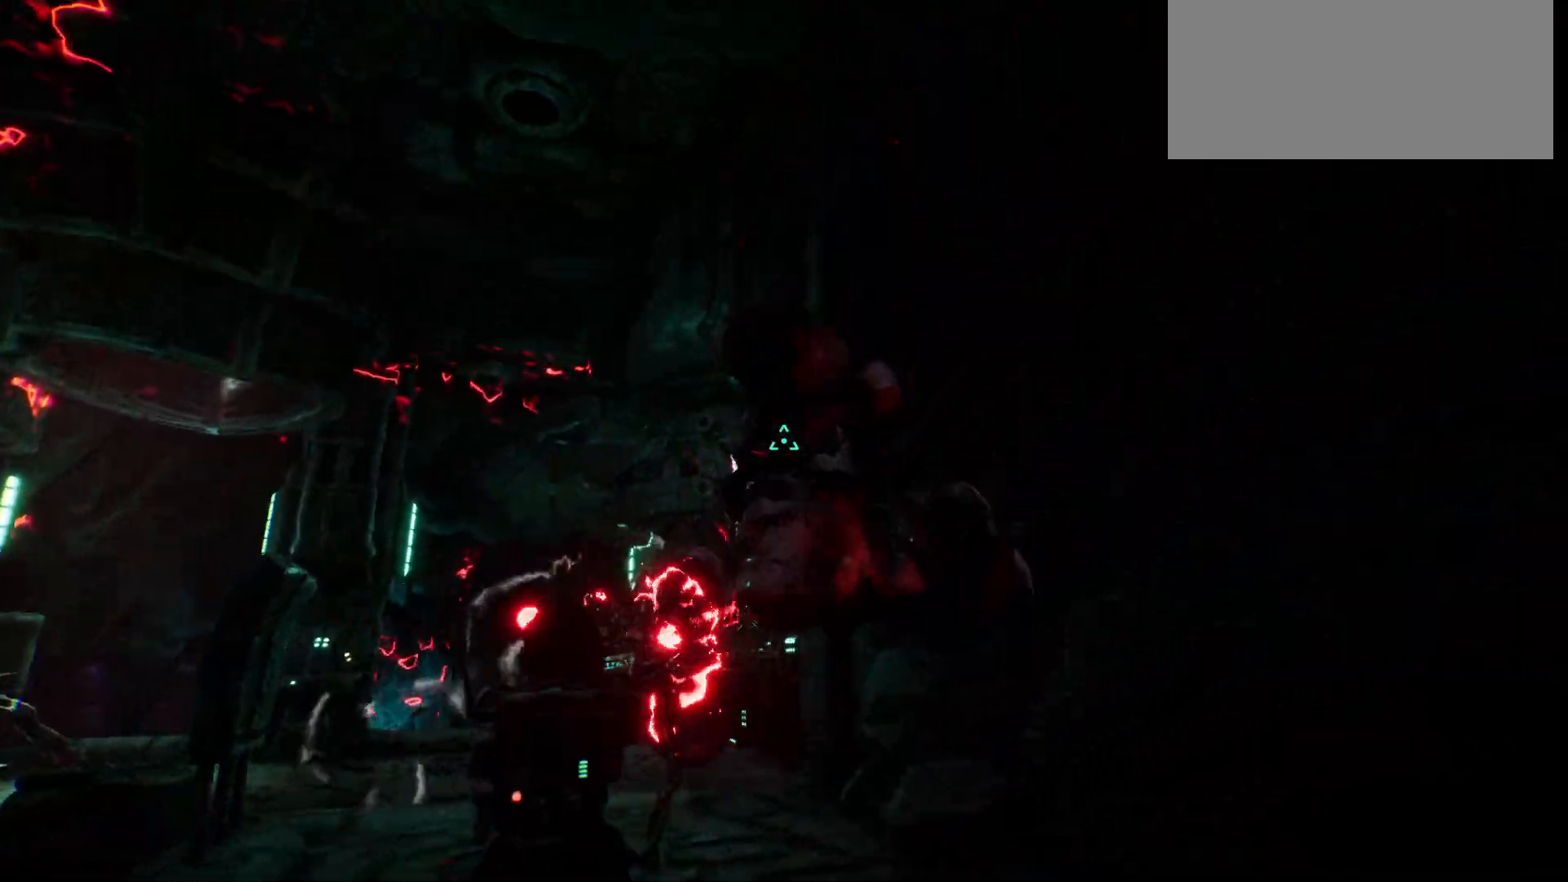
{"keys": ["w"], "events": []}
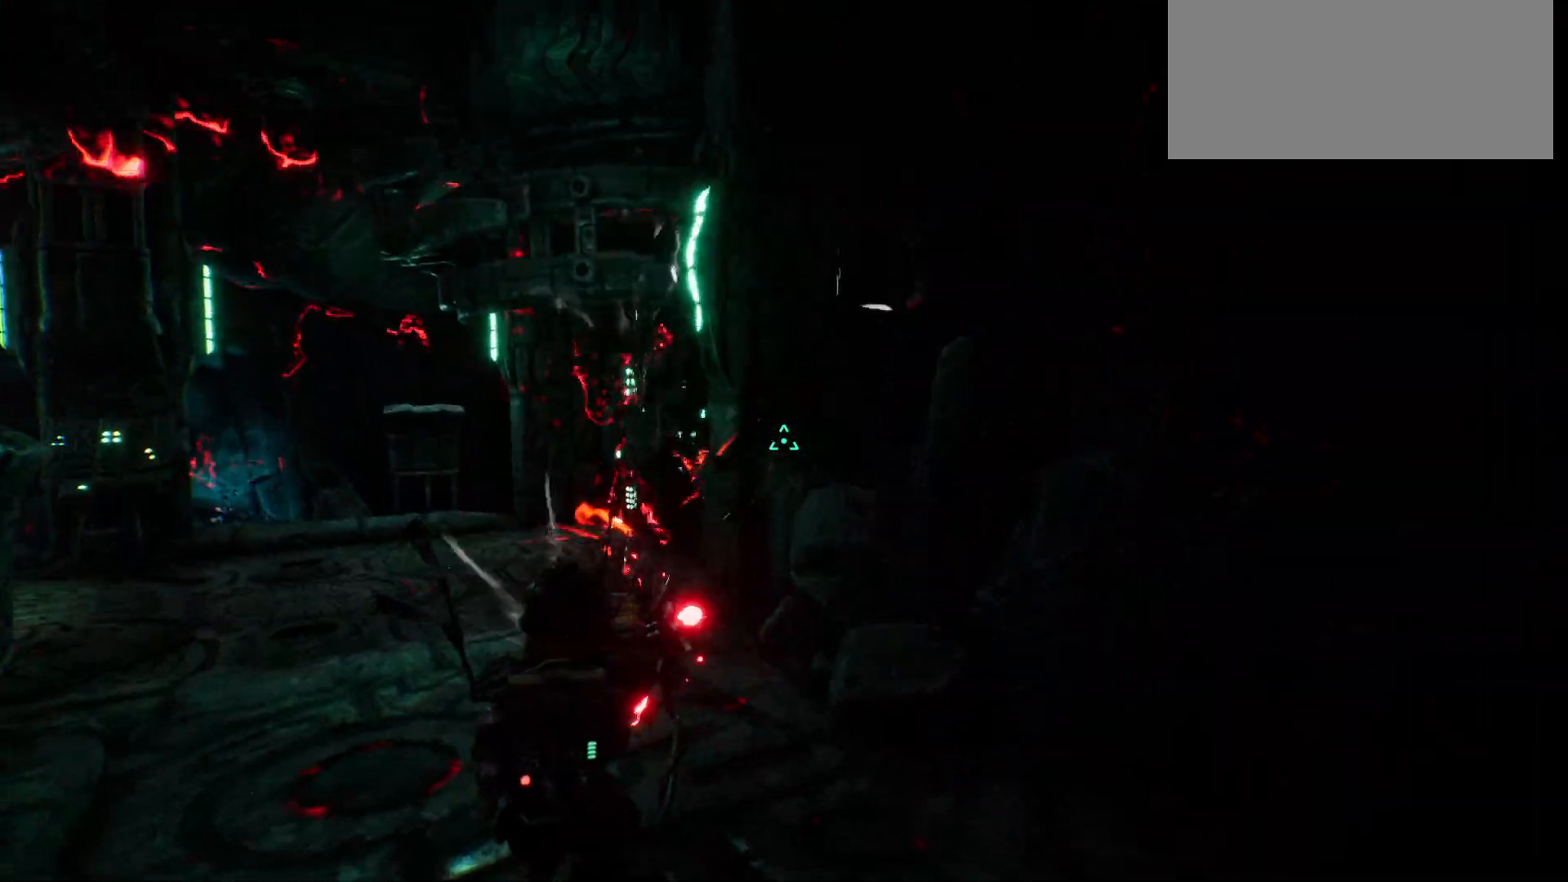
{"keys": ["w"], "events": []}
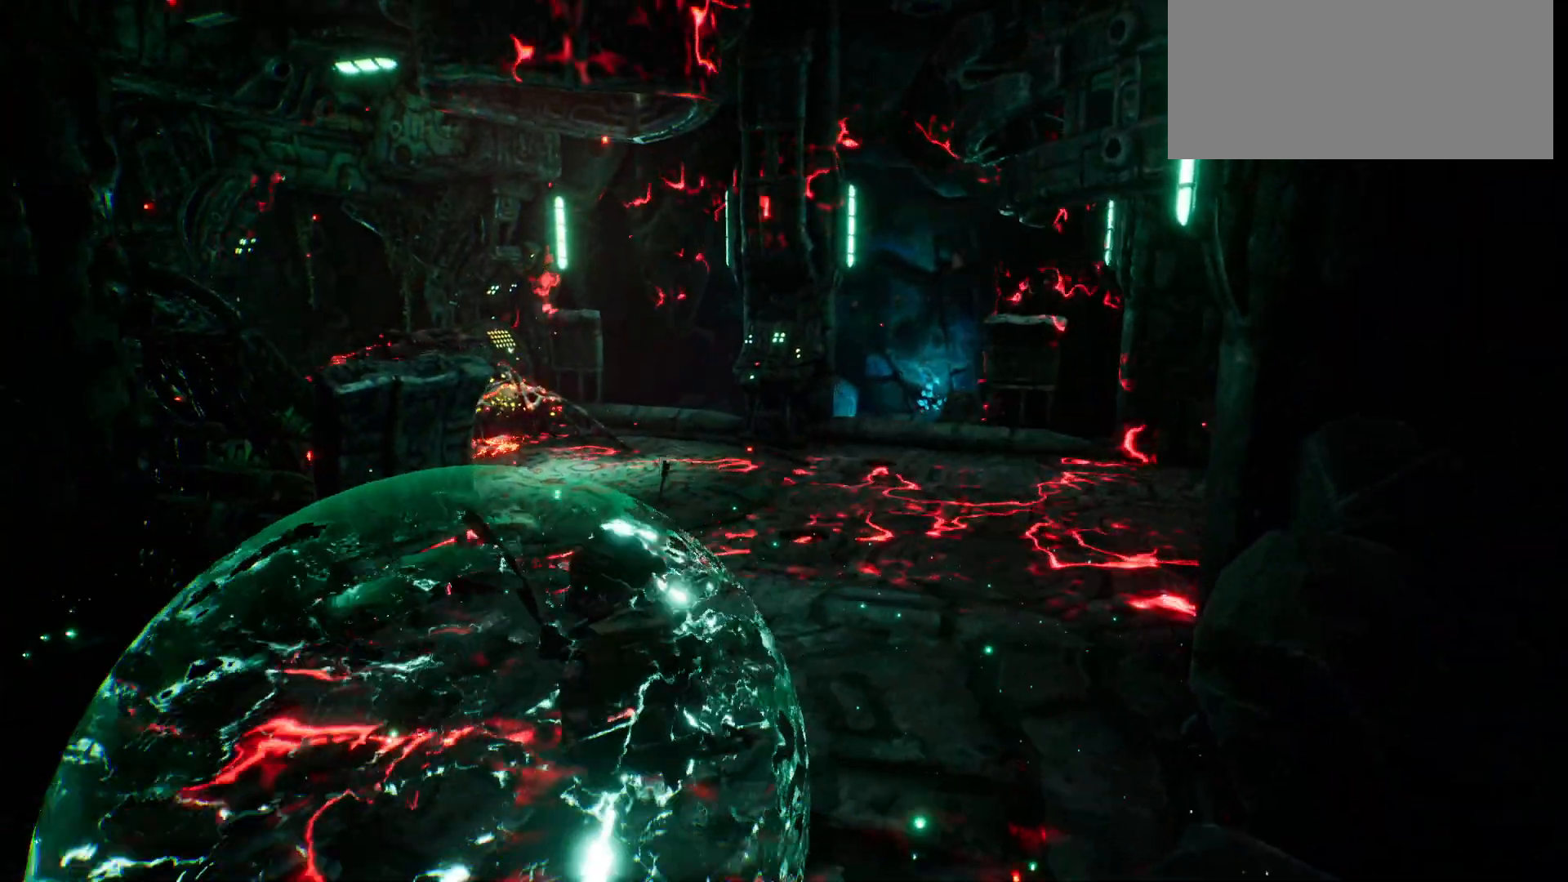
{"keys": ["w"], "events": []}
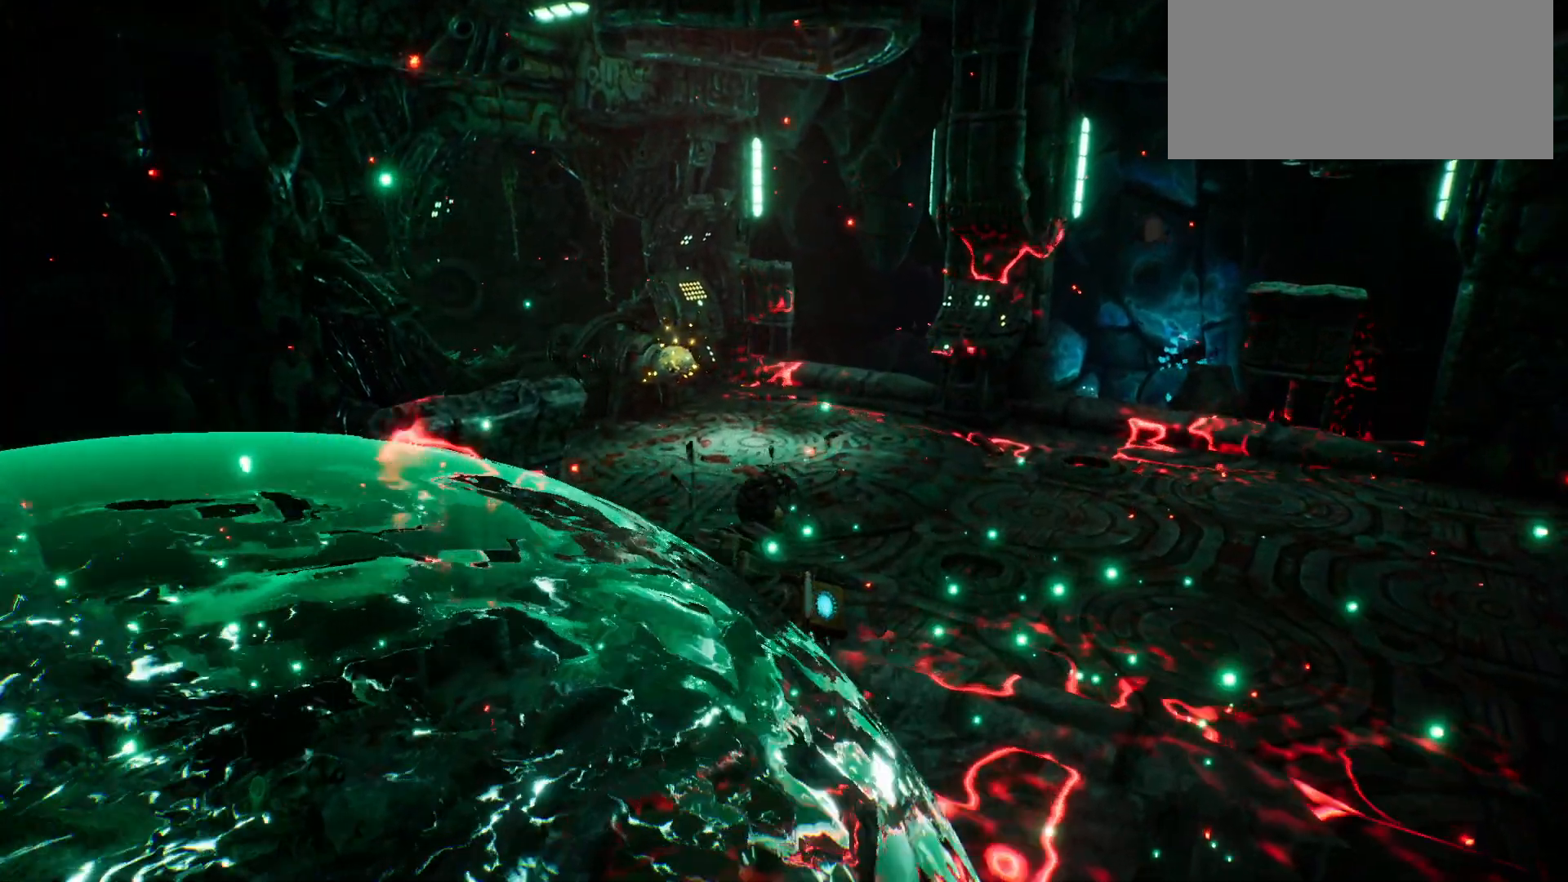
{"keys": ["w"], "events": []}
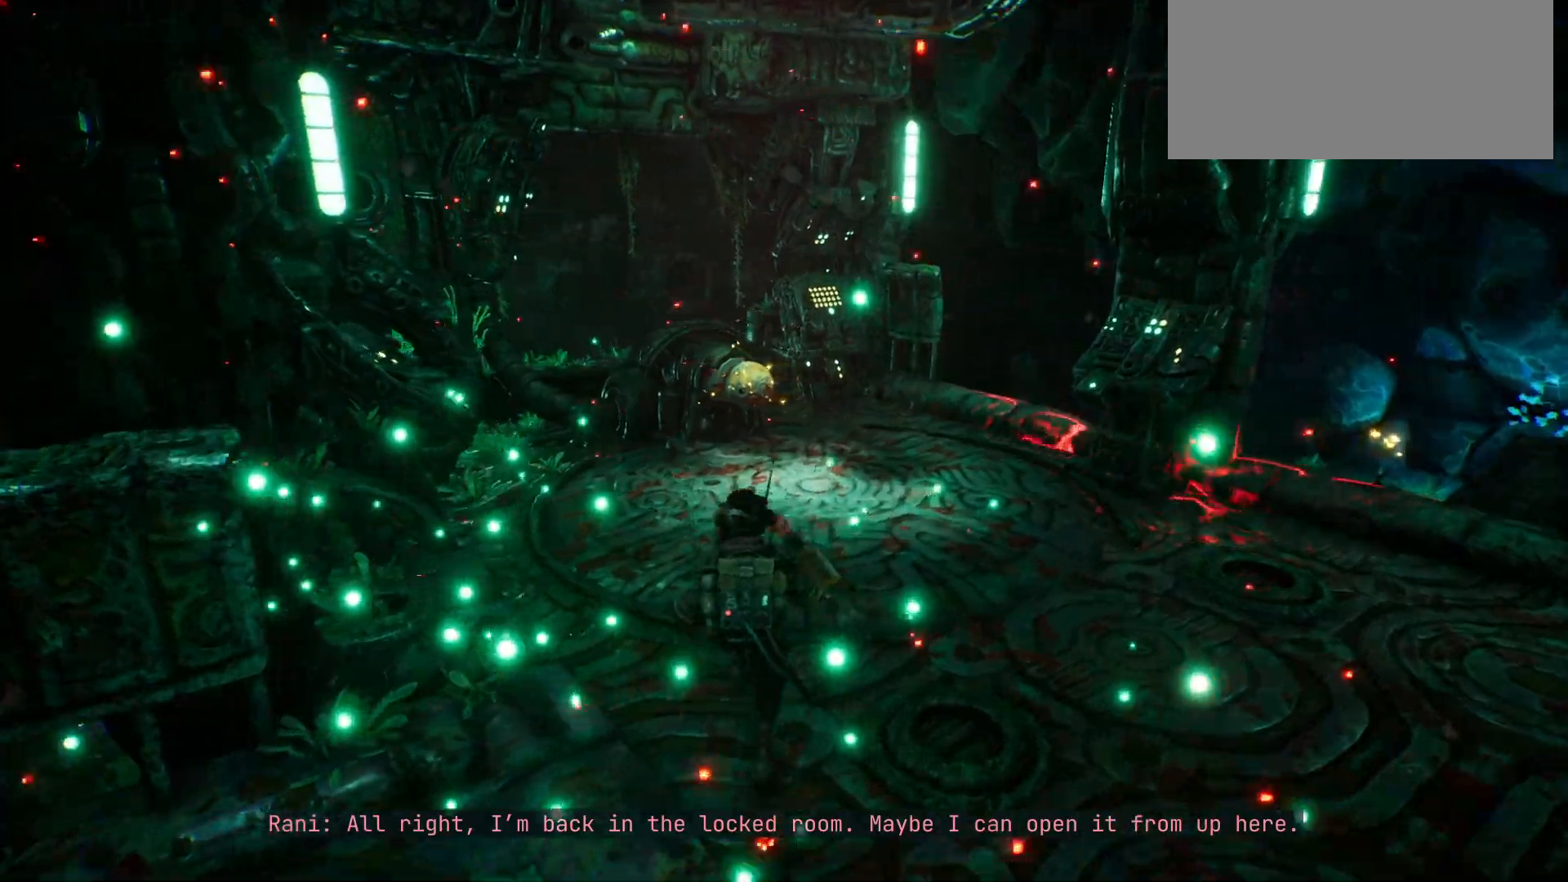
{"keys": ["w"], "events": []}
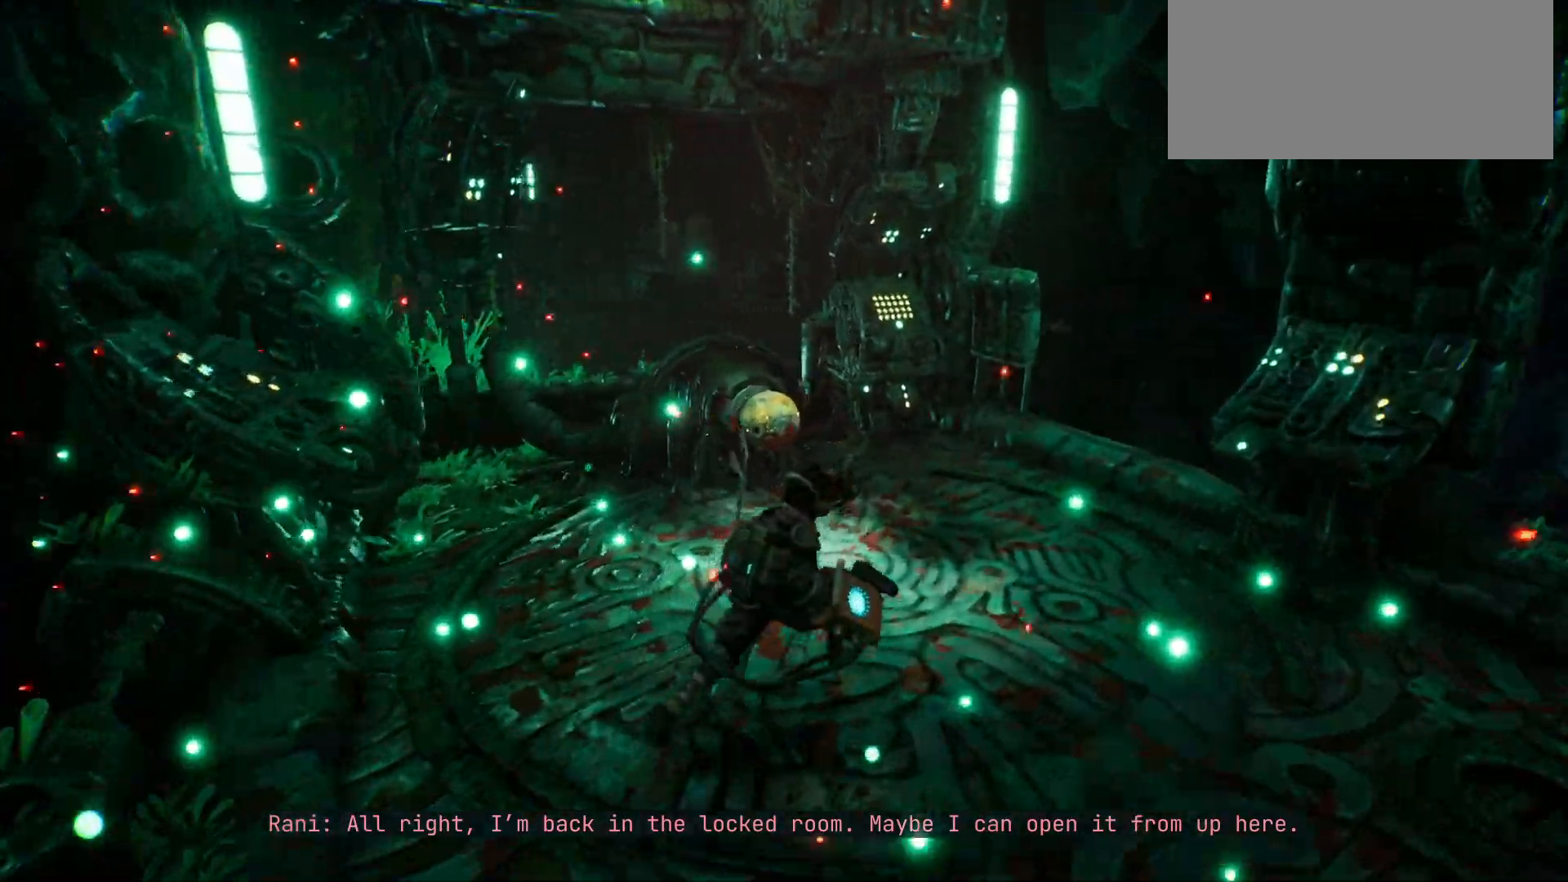
{"keys": [], "events": [[300, "w", "up"]]}
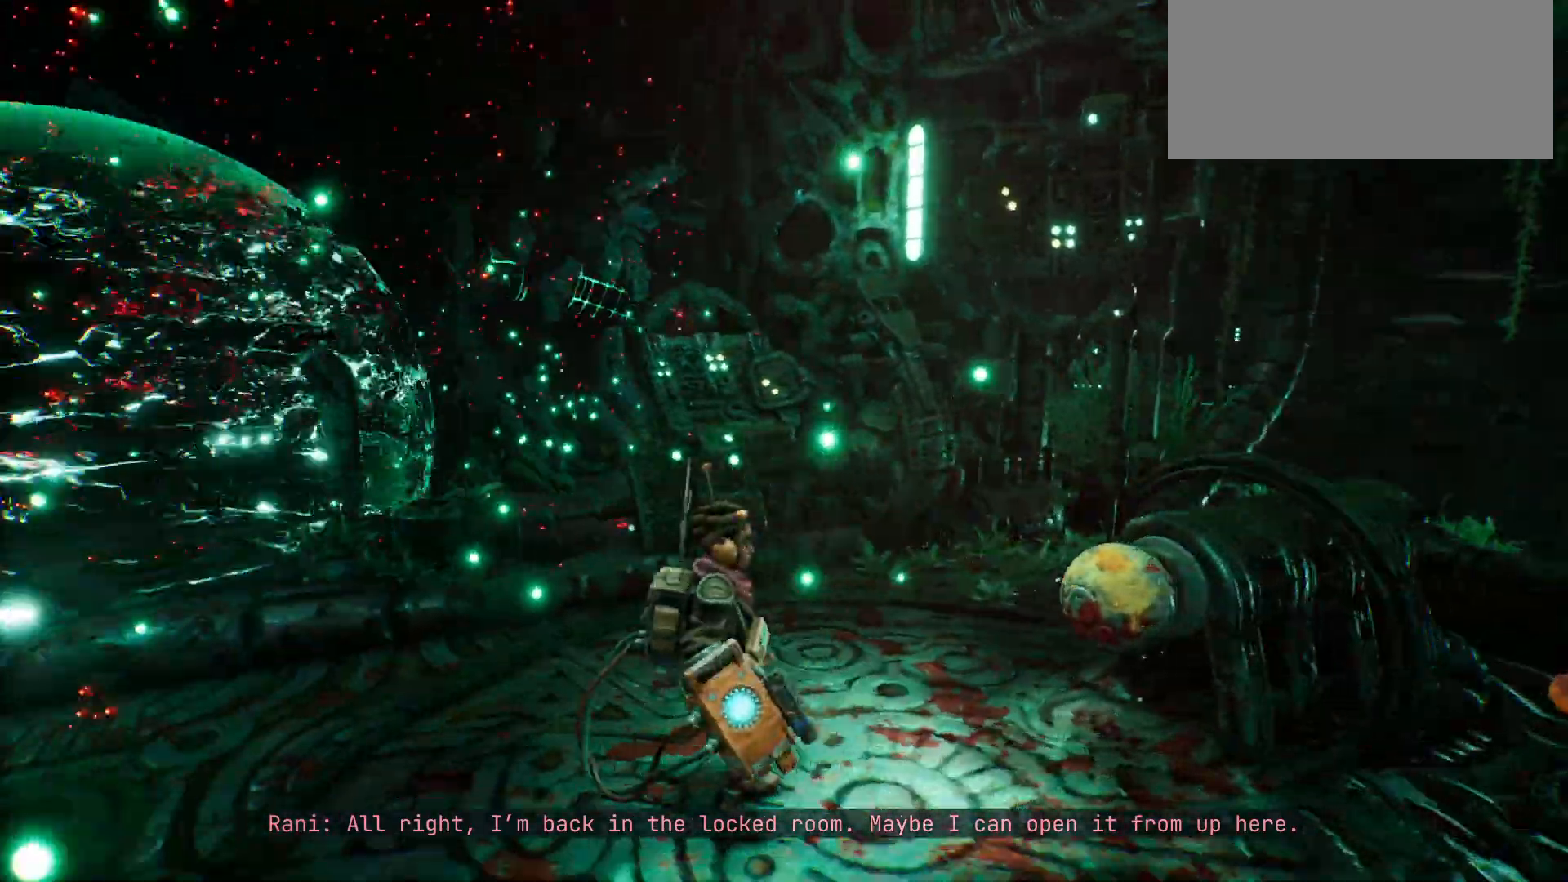
{"keys": [], "events": []}
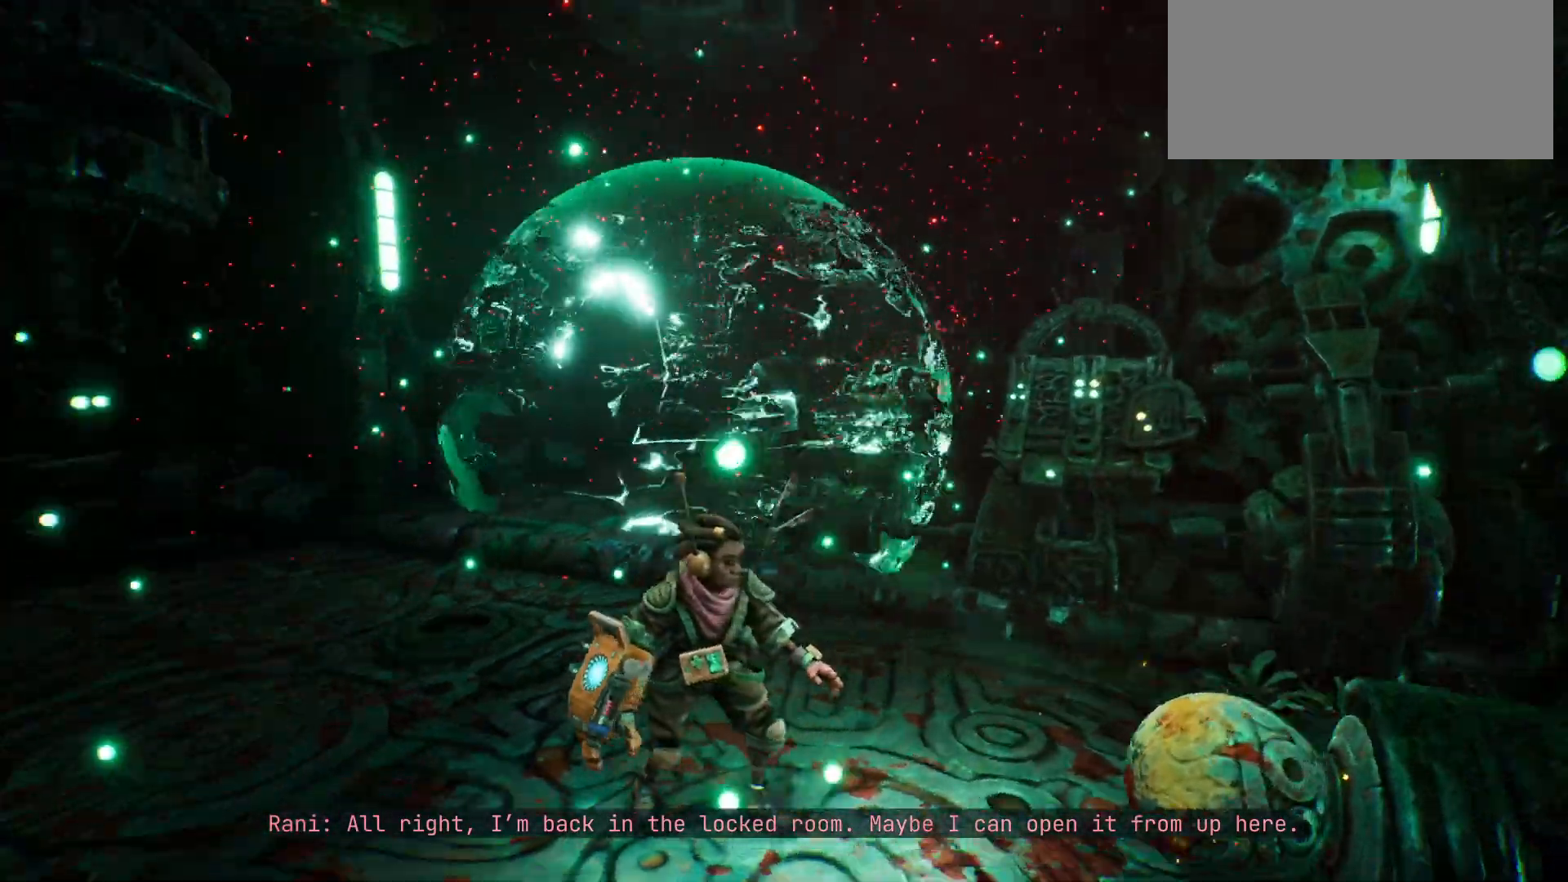
{"keys": [], "events": []}
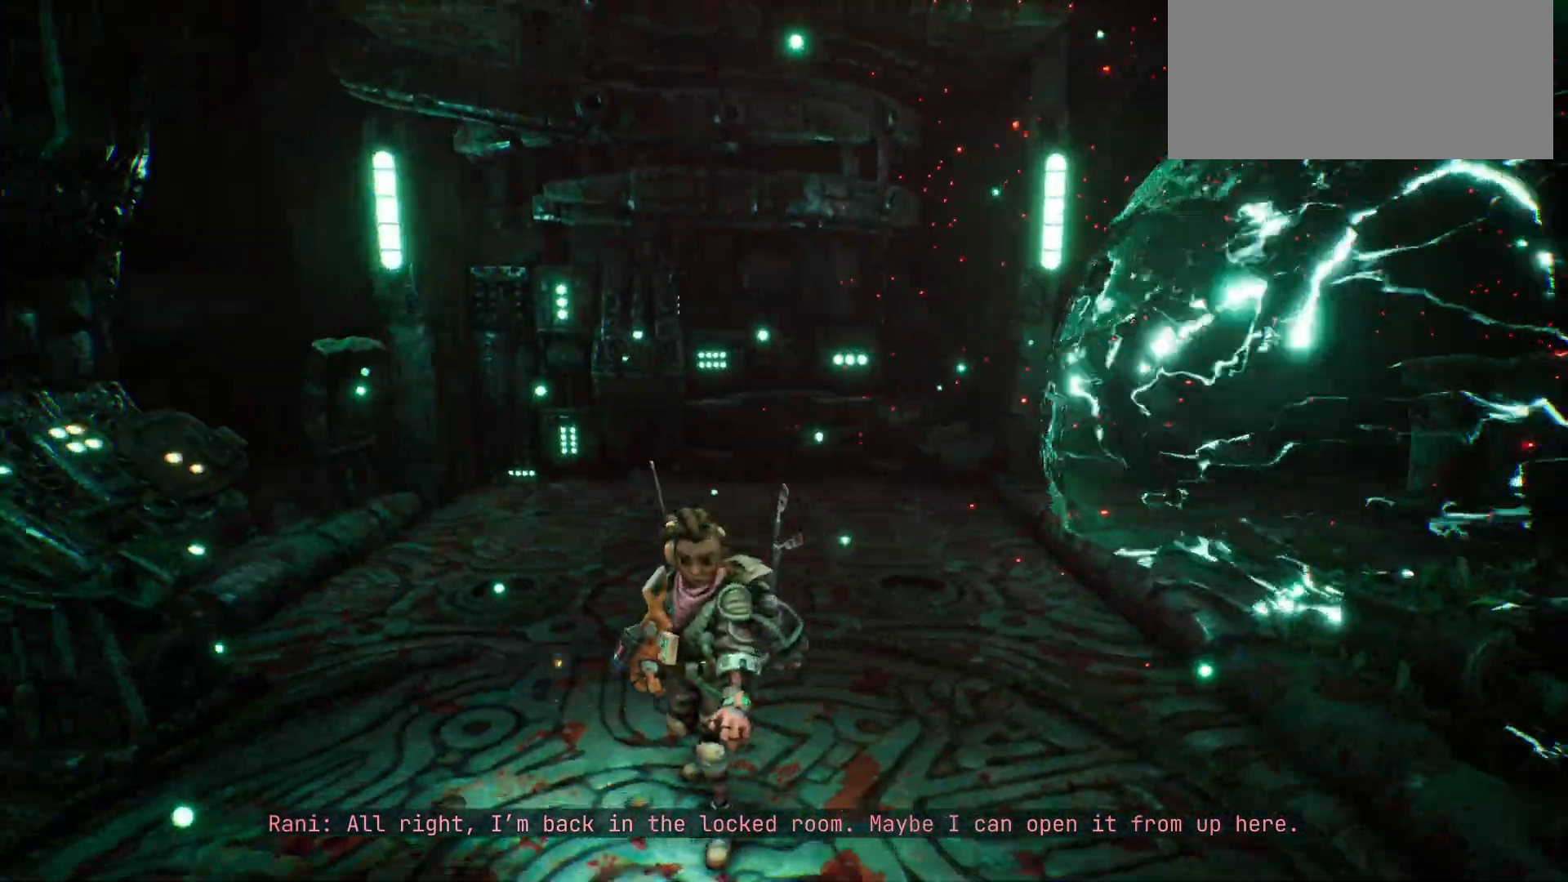
{"keys": [], "events": []}
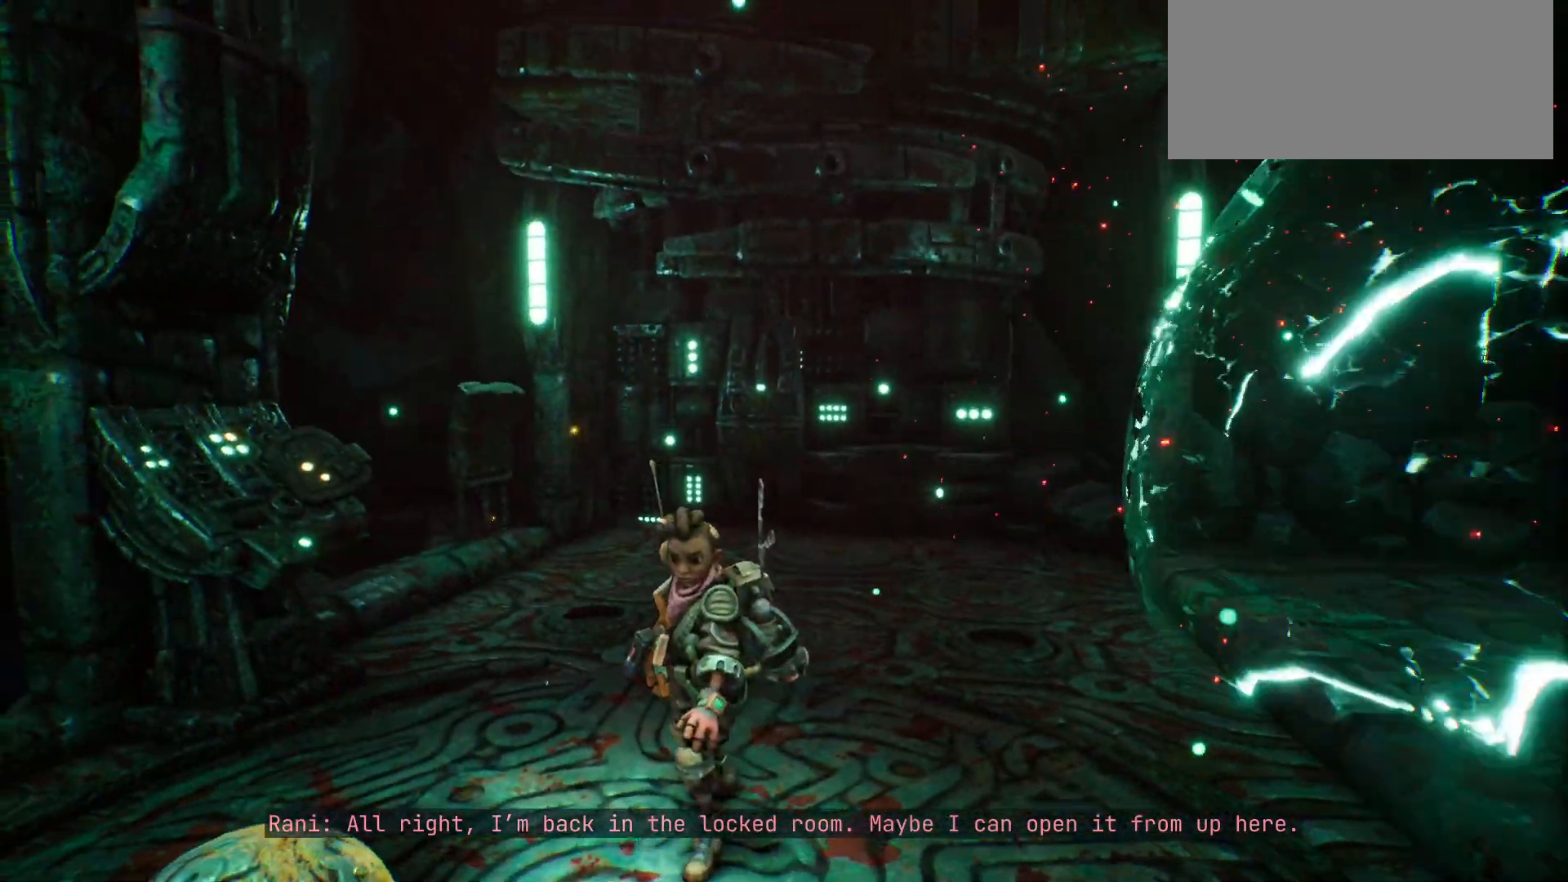
{"keys": [], "events": []}
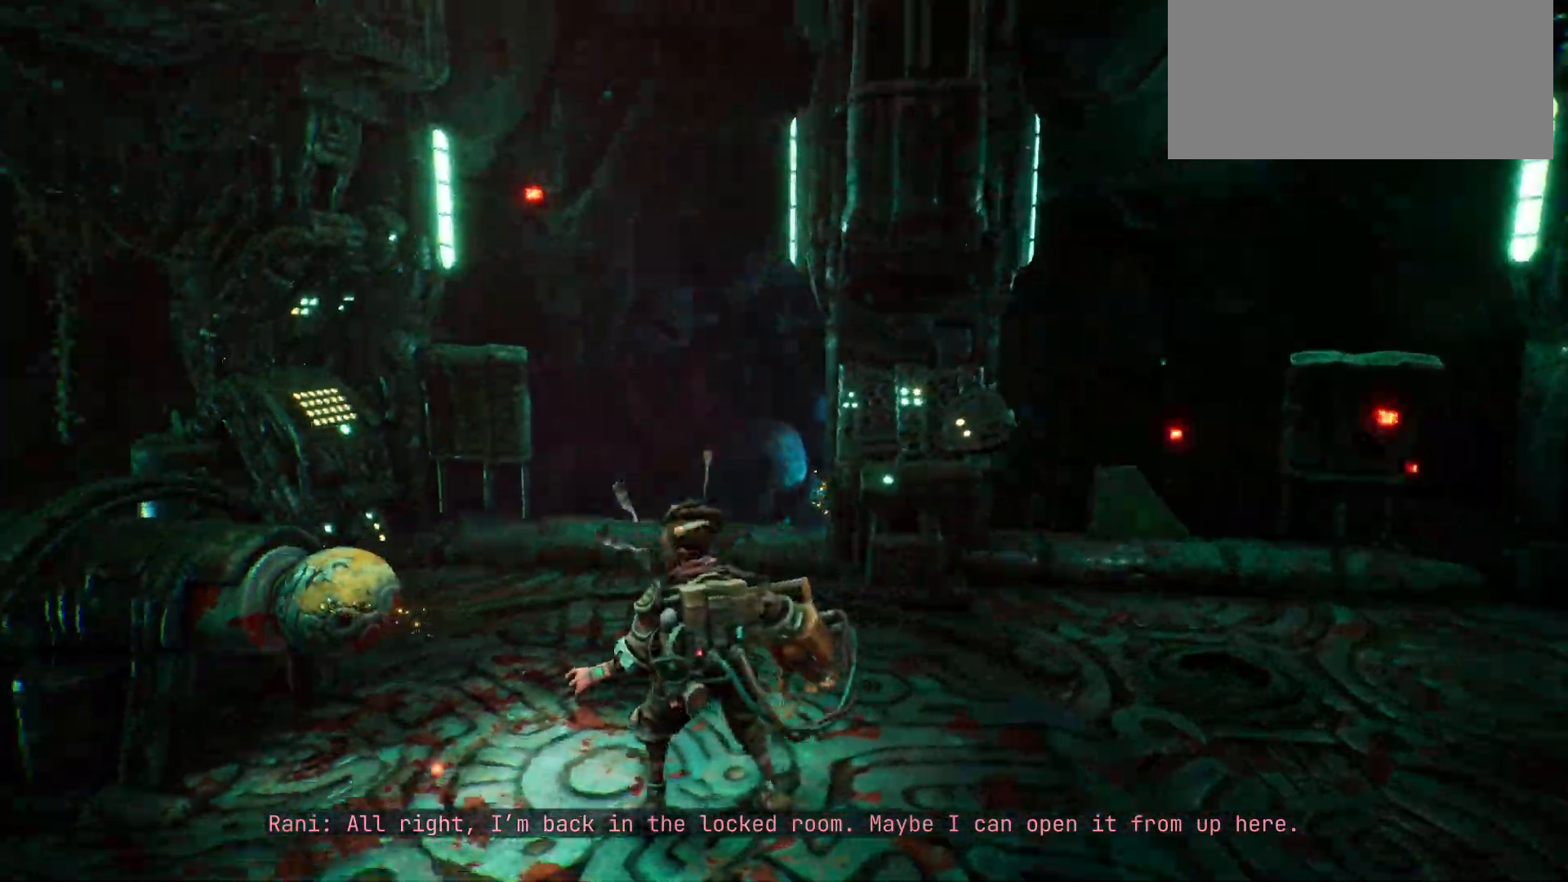
{"keys": [], "events": []}
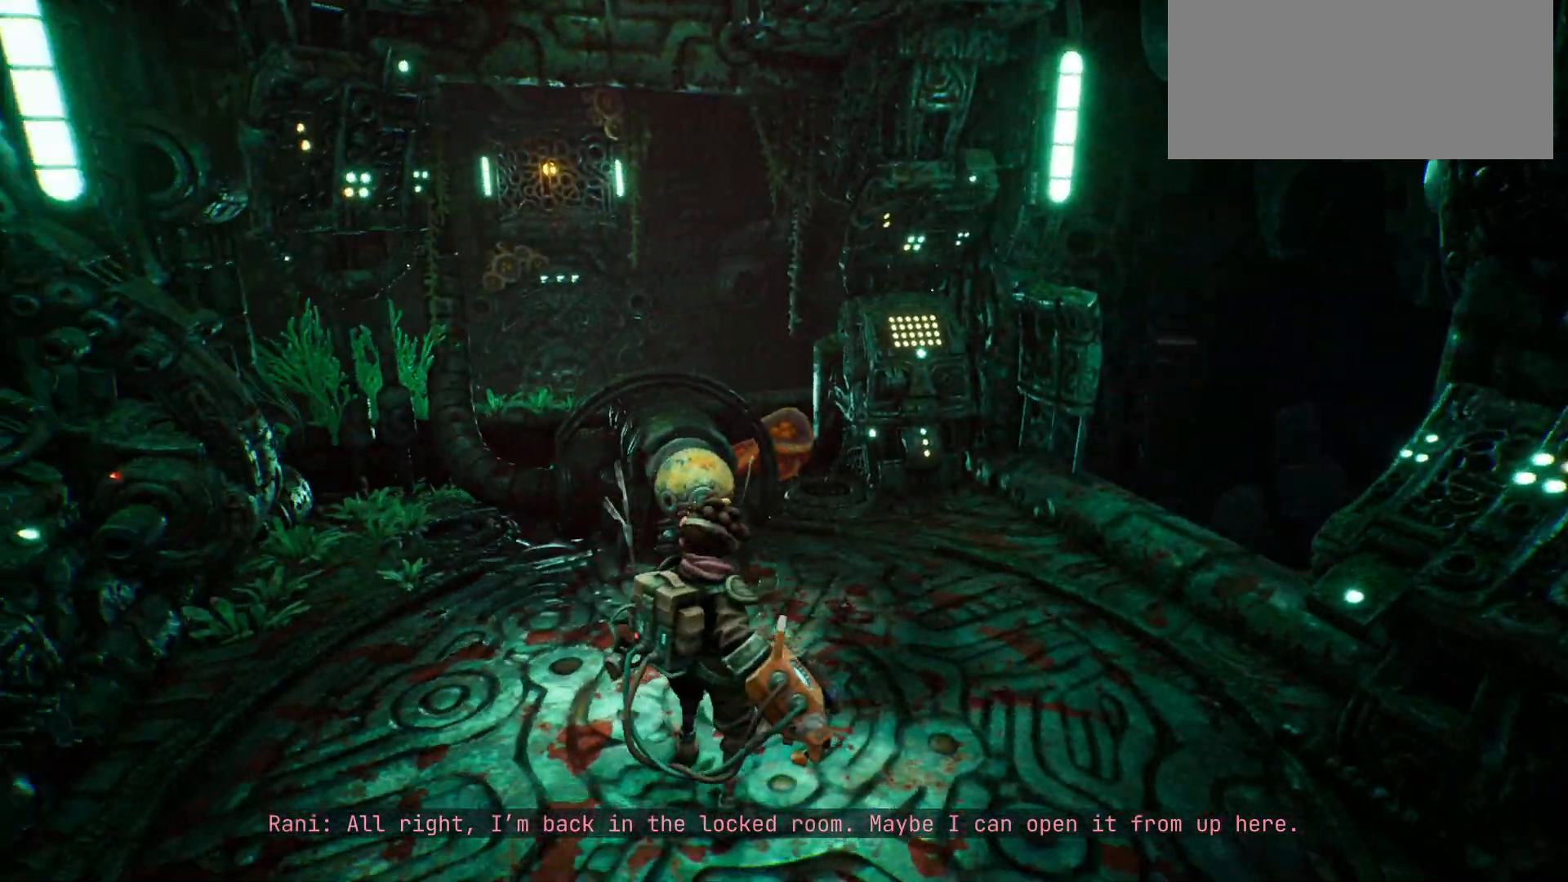
{"keys": [], "events": [[33, "w", "down"], [333, "w", "up"]]}